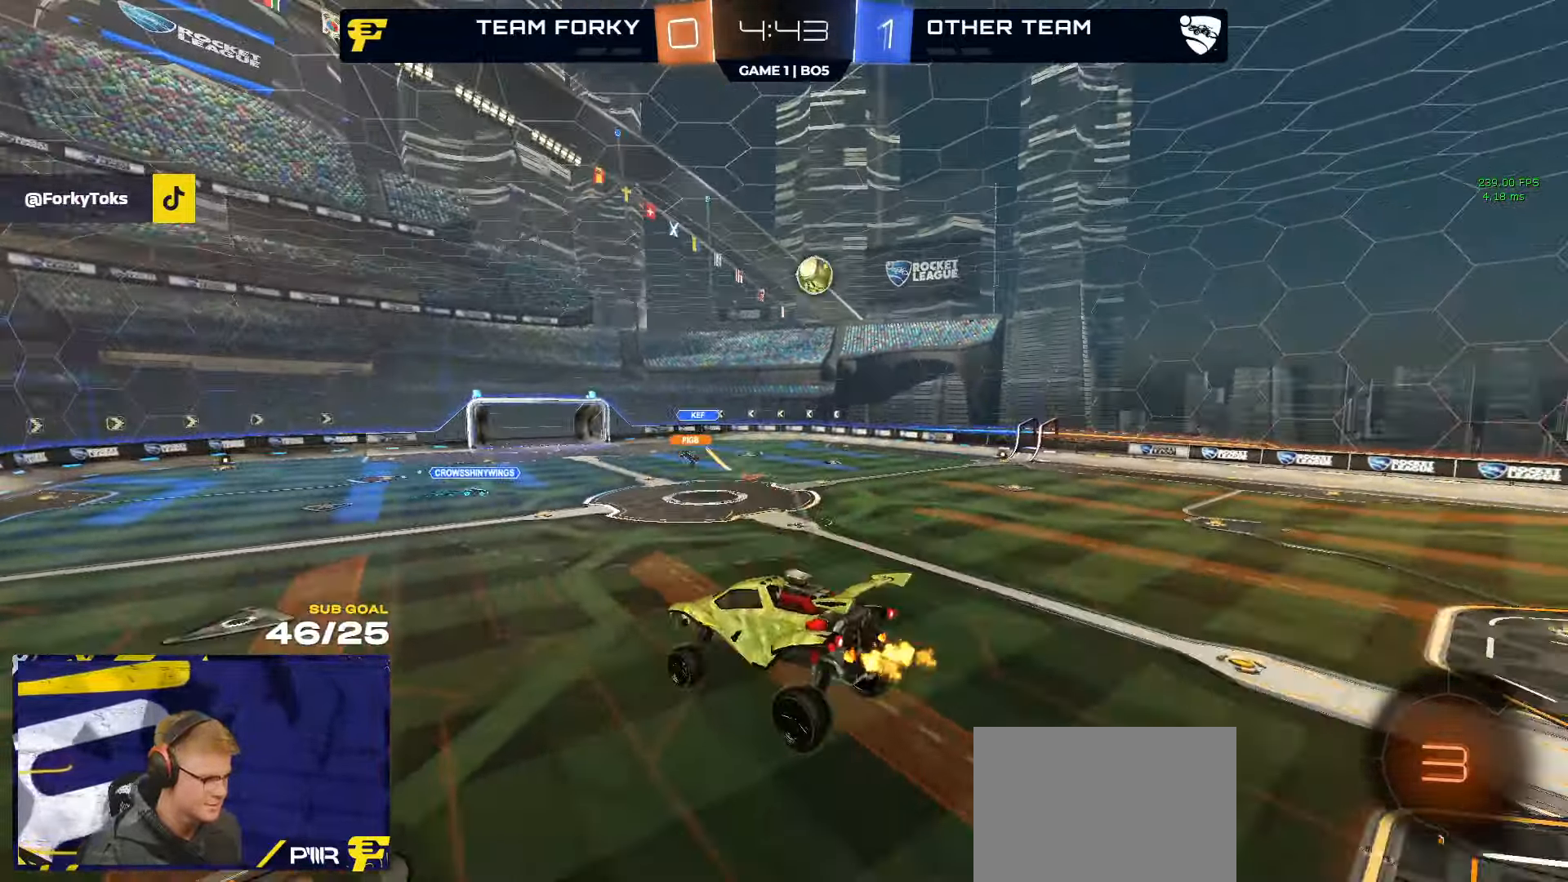
Gameplay with a controller (Xbox layout); each line is a JSON object with the inputs held at the frame after it. "events" lists button and stick changes between this image and that frame as [ms after this image, input, new state], when the widget could be followed in between.
{"buttons": ["X", "R2"], "left_stick": "up-right", "right_stick": "center", "events": [[167, "left_stick", "left"], [233, "left_stick", "center"], [283, "left_stick", "up-right"], [500, "X", "down"]]}
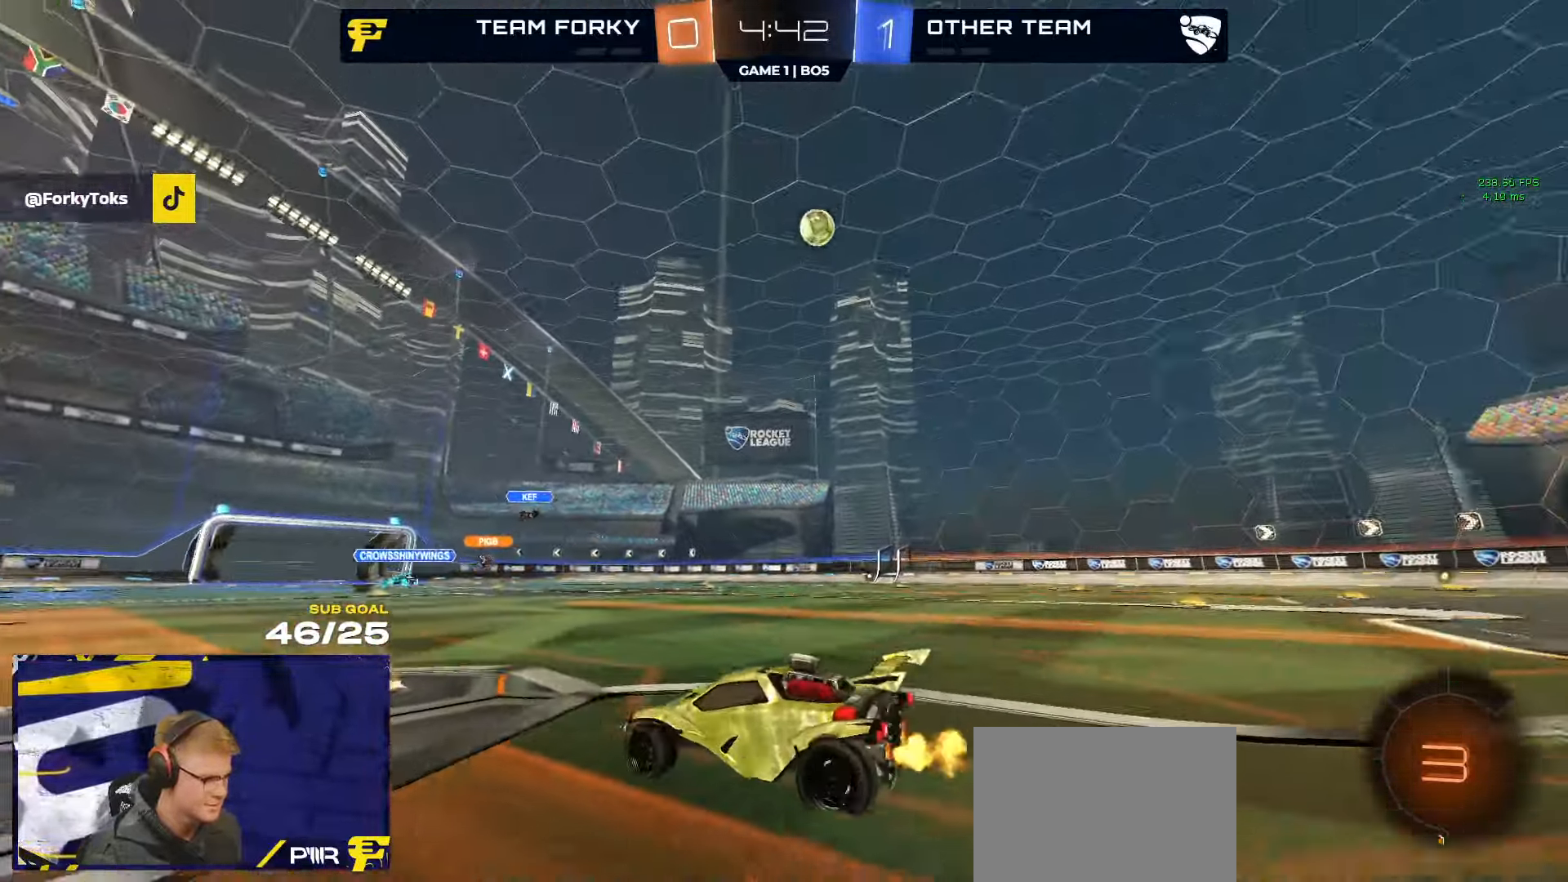
{"buttons": ["R2"], "left_stick": "up-right", "right_stick": "up-right", "events": [[133, "X", "up"], [367, "right_stick", "up"], [433, "right_stick", "up-right"]]}
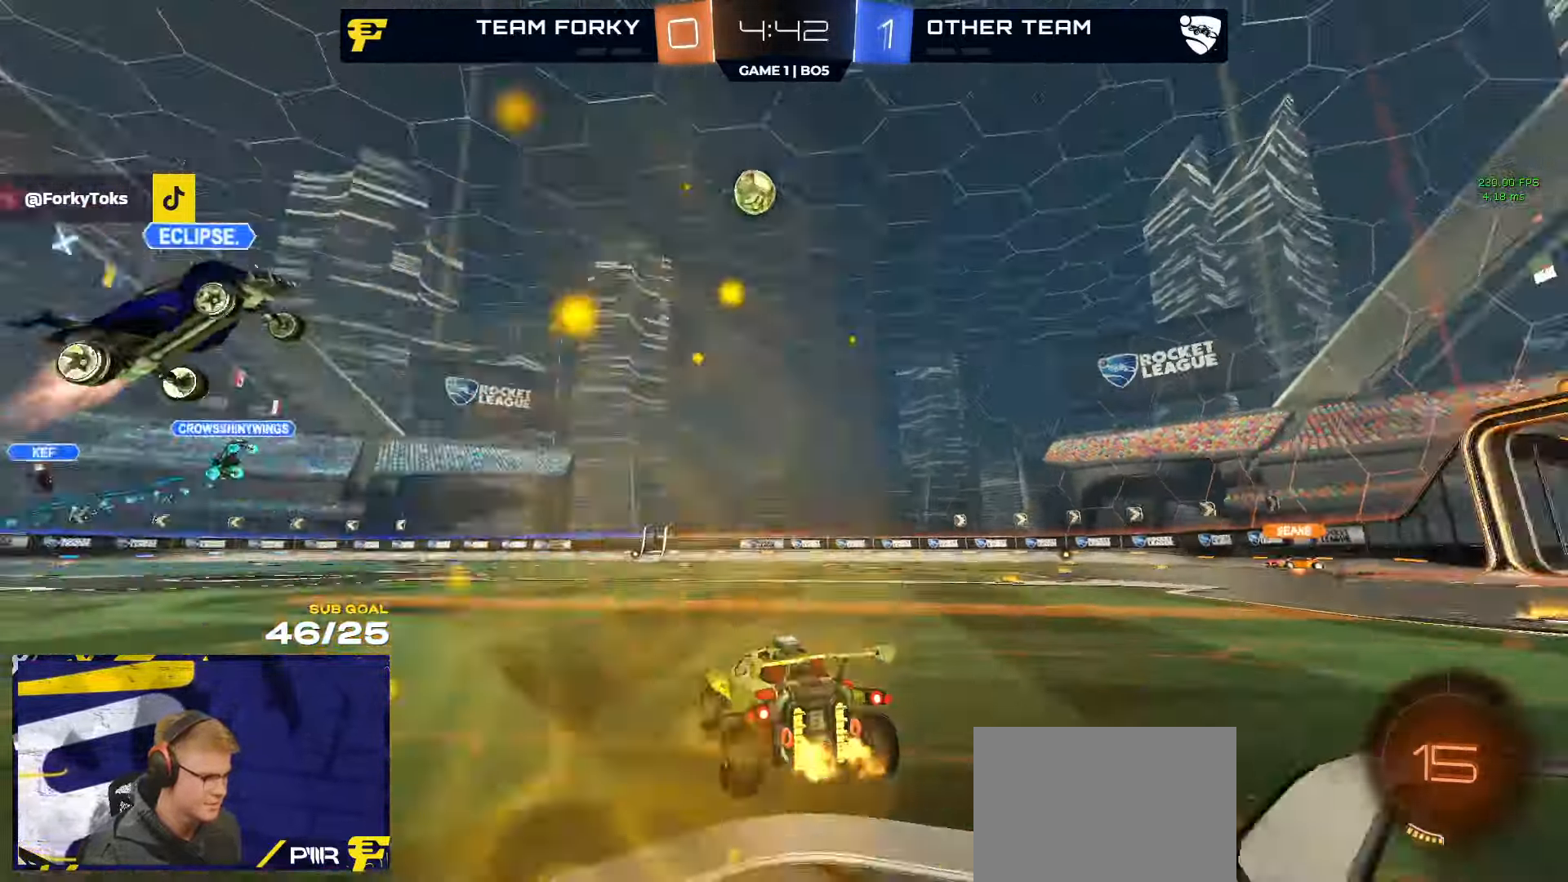
{"buttons": ["R2"], "left_stick": "up-right", "right_stick": "center", "events": [[450, "right_stick", "center"]]}
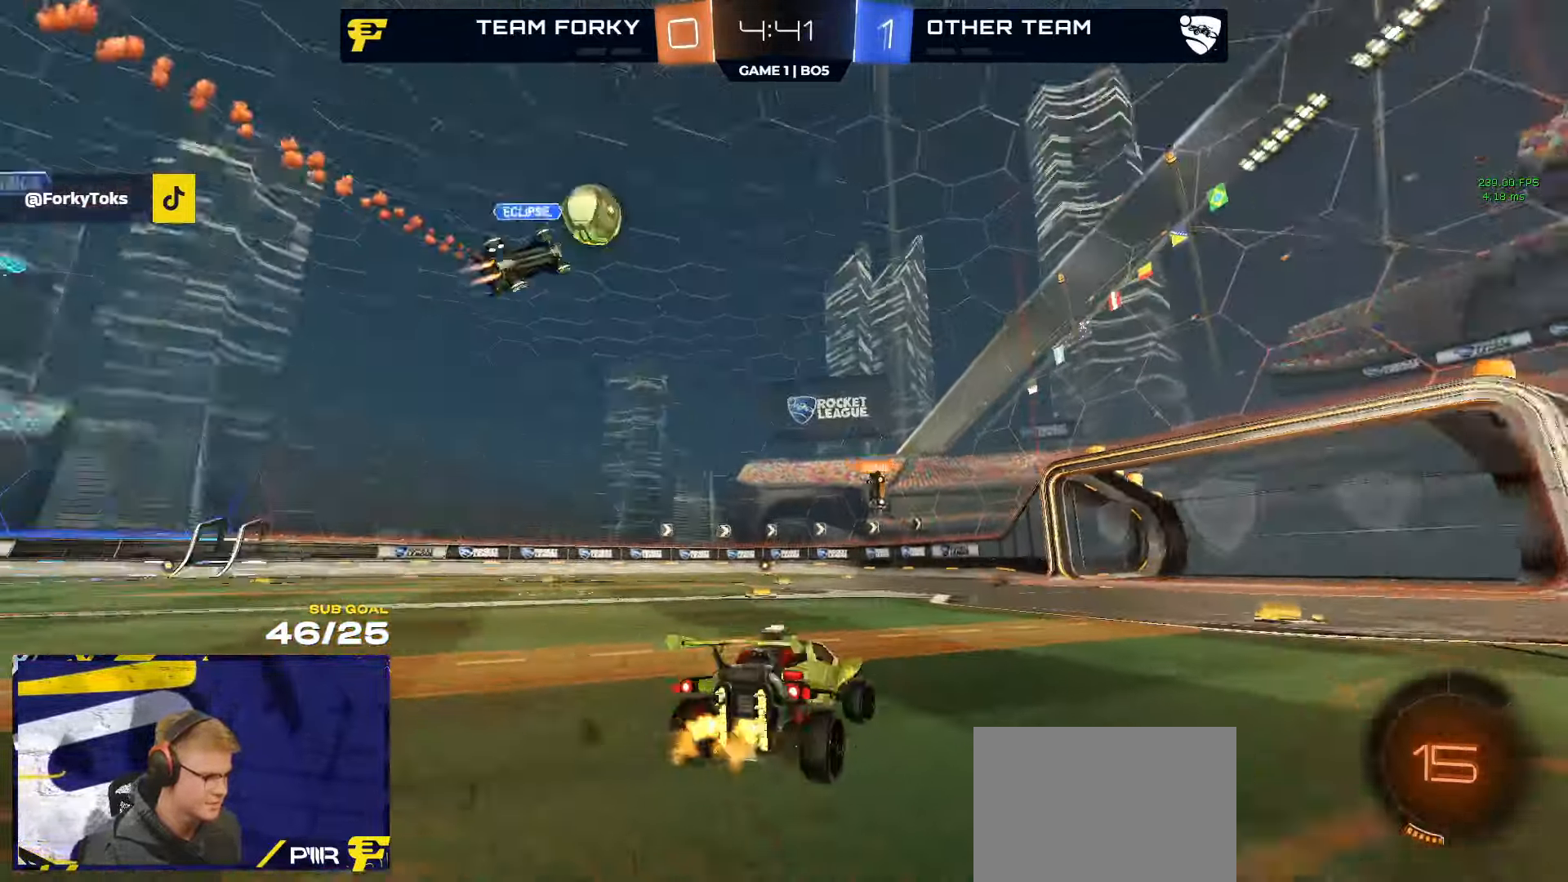
{"buttons": ["R2"], "left_stick": "center", "right_stick": "center", "events": [[333, "left_stick", "center"]]}
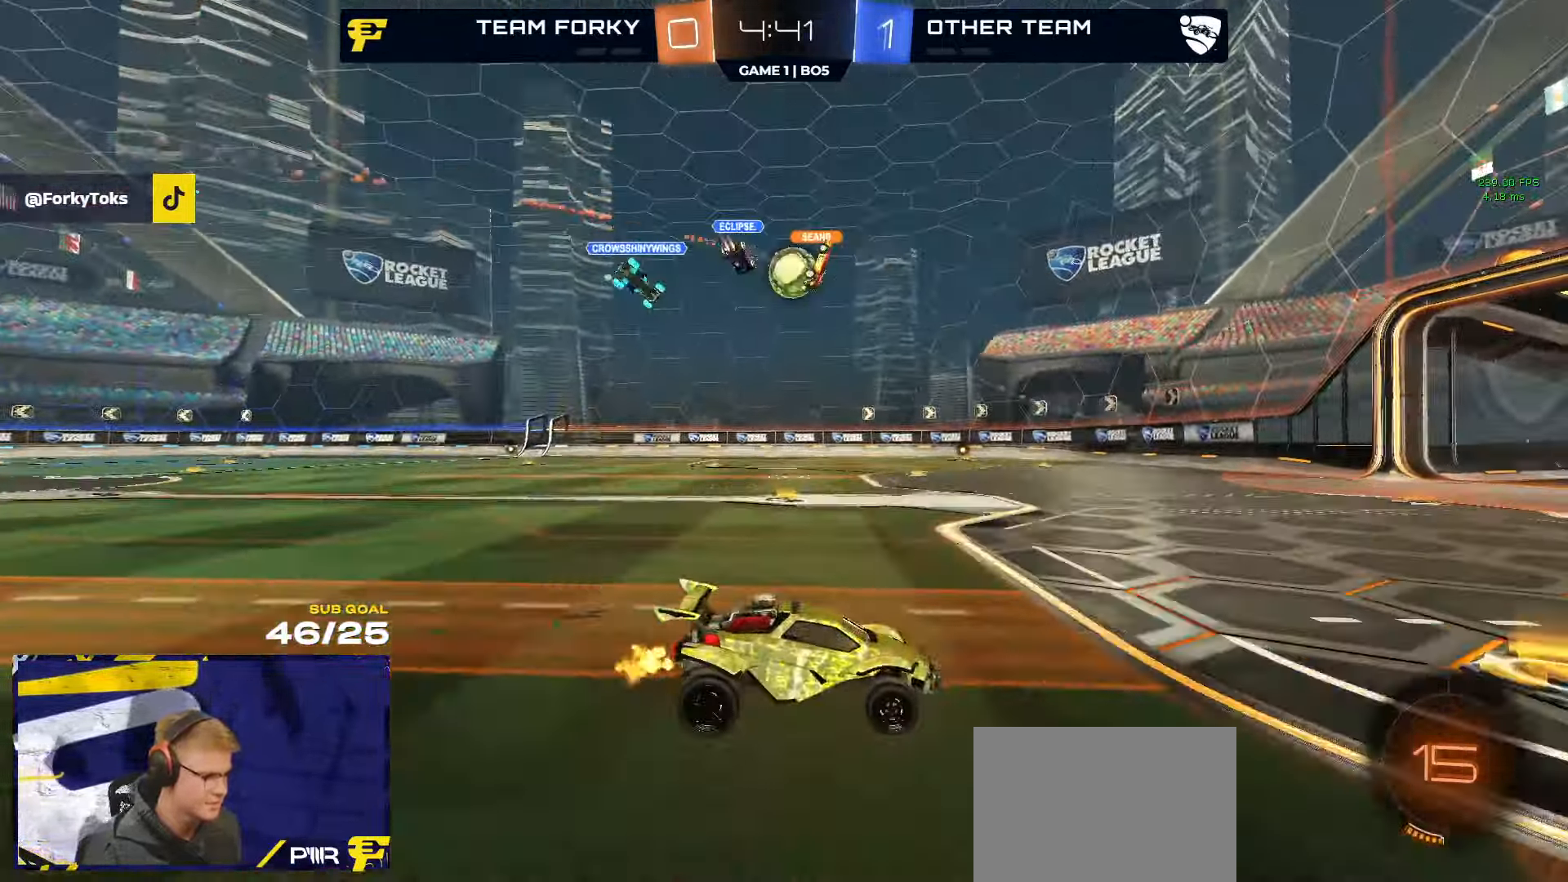
{"buttons": ["R2"], "left_stick": "left", "right_stick": "center", "events": [[117, "left_stick", "left"]]}
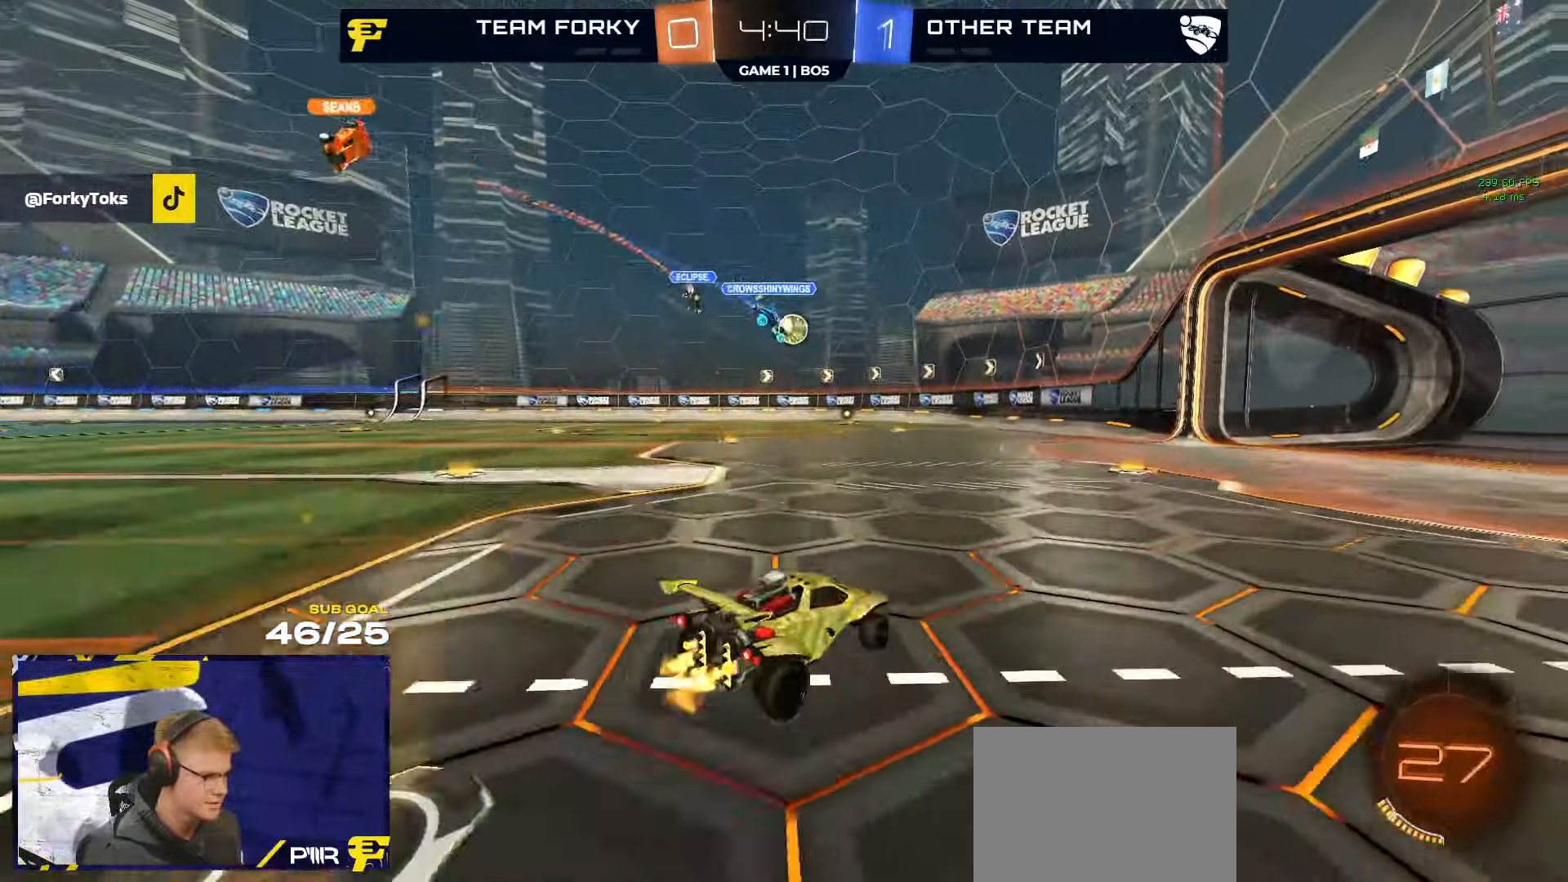
{"buttons": ["R1", "R2"], "left_stick": "up-right", "right_stick": "center", "events": [[184, "R1", "down"], [467, "A", "down"], [484, "A", "up"], [484, "left_stick", "up-right"]]}
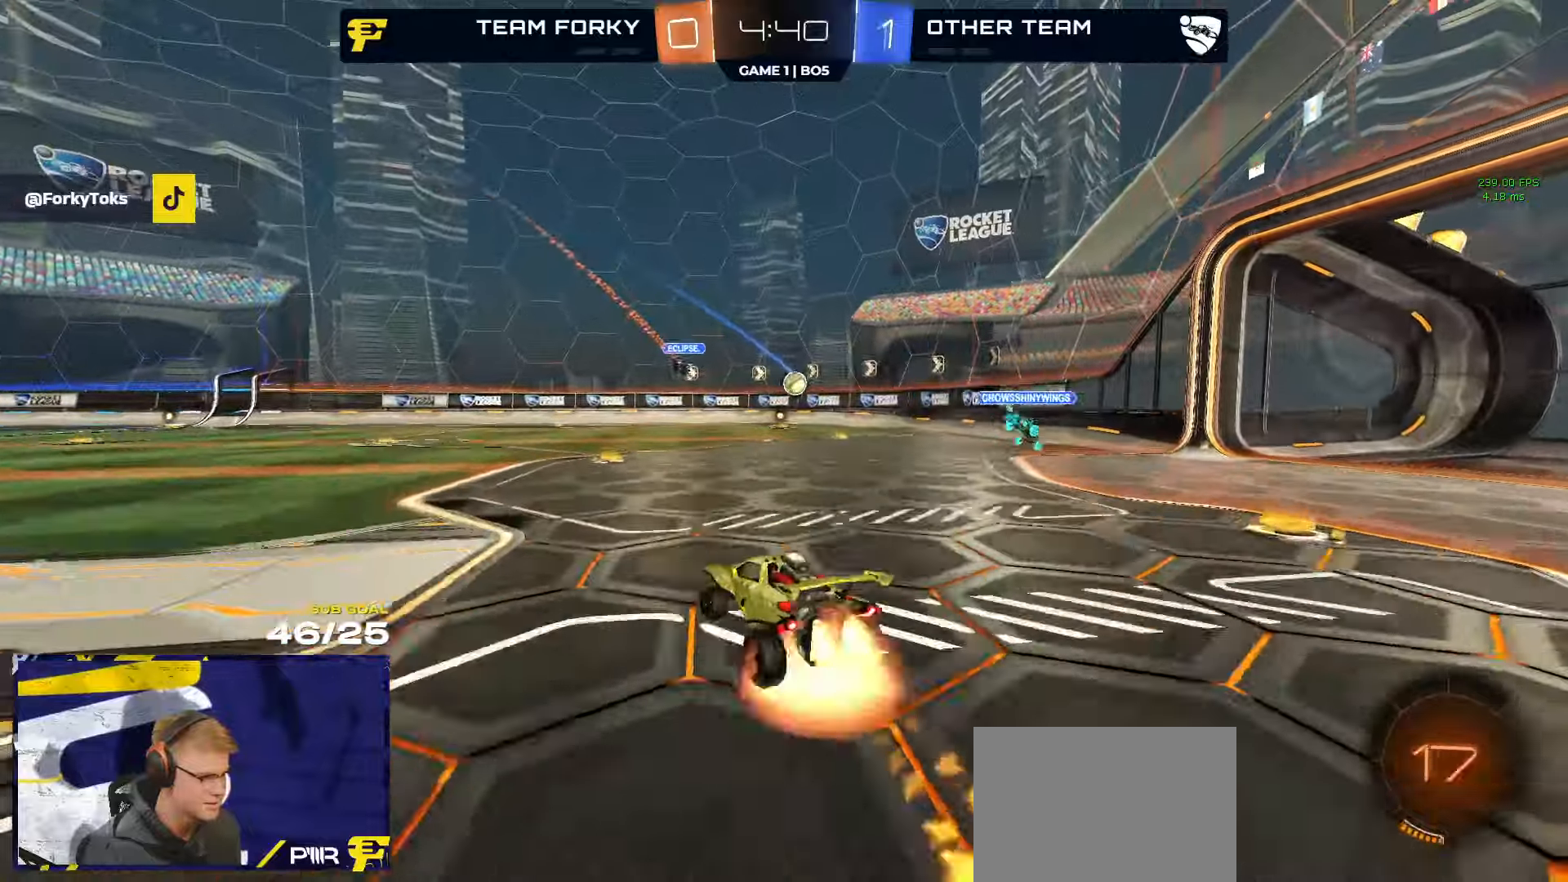
{"buttons": ["R2"], "left_stick": "down", "right_stick": "center", "events": [[184, "left_stick", "center"], [284, "R1", "up"], [317, "left_stick", "down"]]}
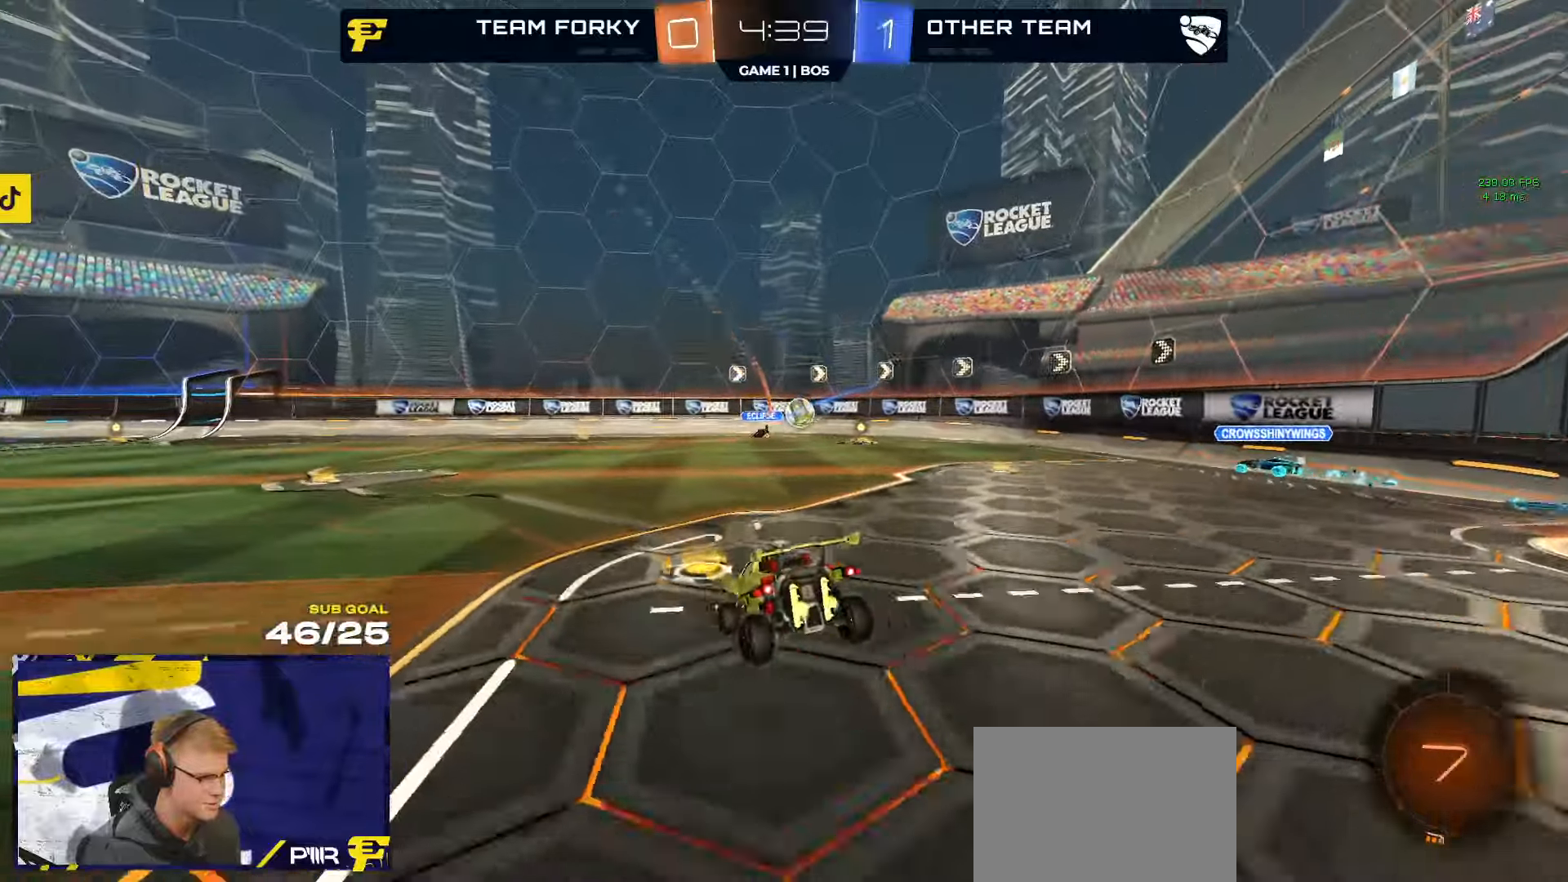
{"buttons": ["R2"], "left_stick": "center", "right_stick": "center", "events": [[34, "L1", "down"], [34, "left_stick", "left"], [117, "L1", "up"], [134, "left_stick", "up-right"], [284, "A", "down"], [284, "R1", "down"], [350, "A", "up"], [450, "left_stick", "center"], [467, "R1", "up"]]}
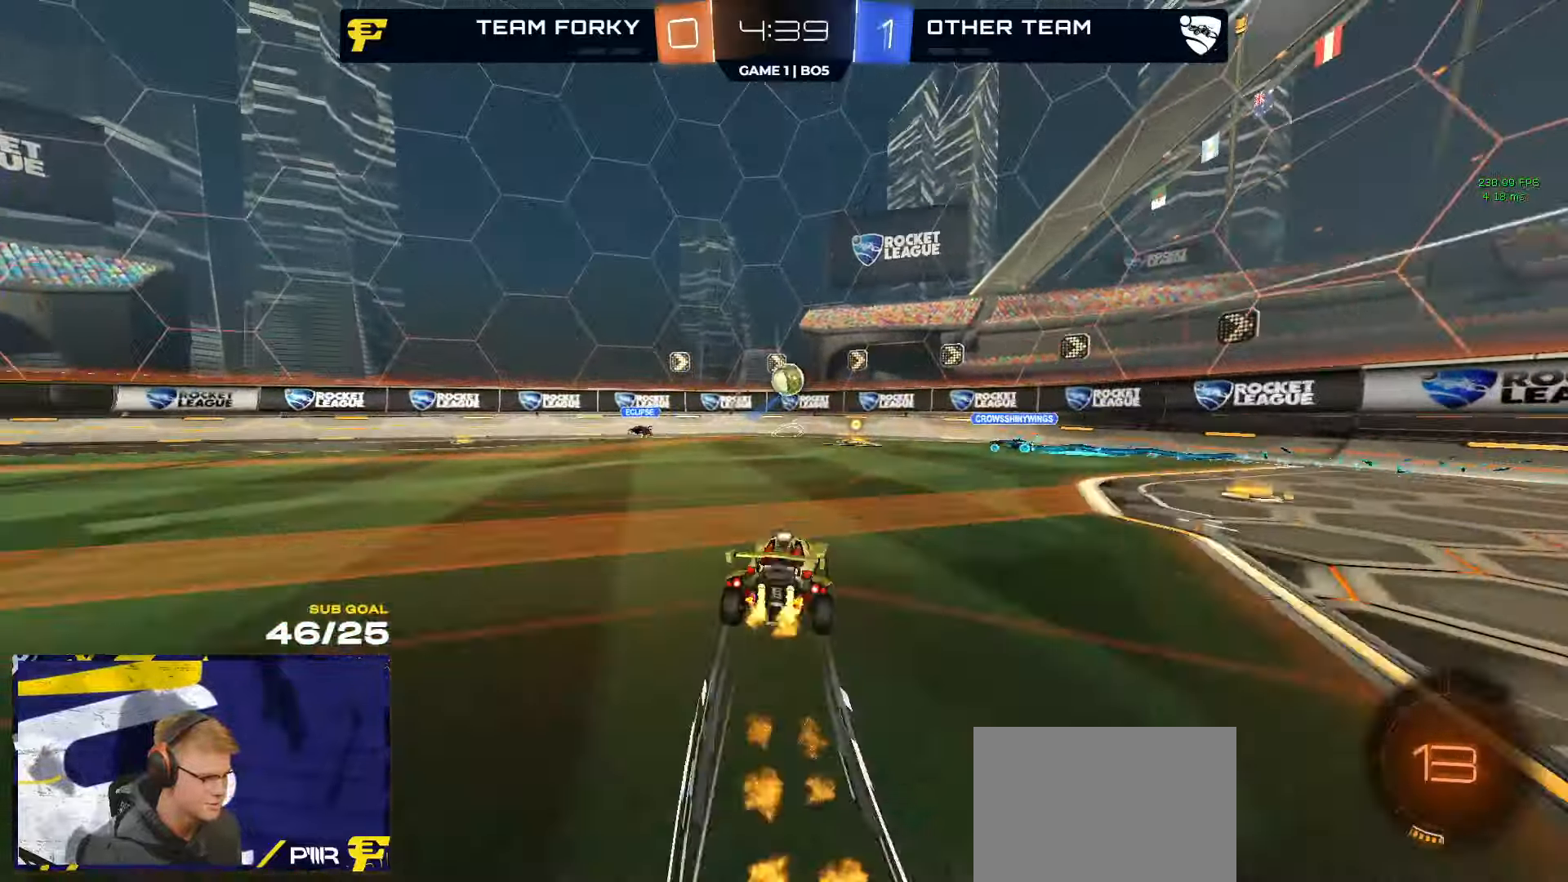
{"buttons": ["R2"], "left_stick": "right", "right_stick": "center", "events": [[117, "left_stick", "left"], [267, "left_stick", "right"]]}
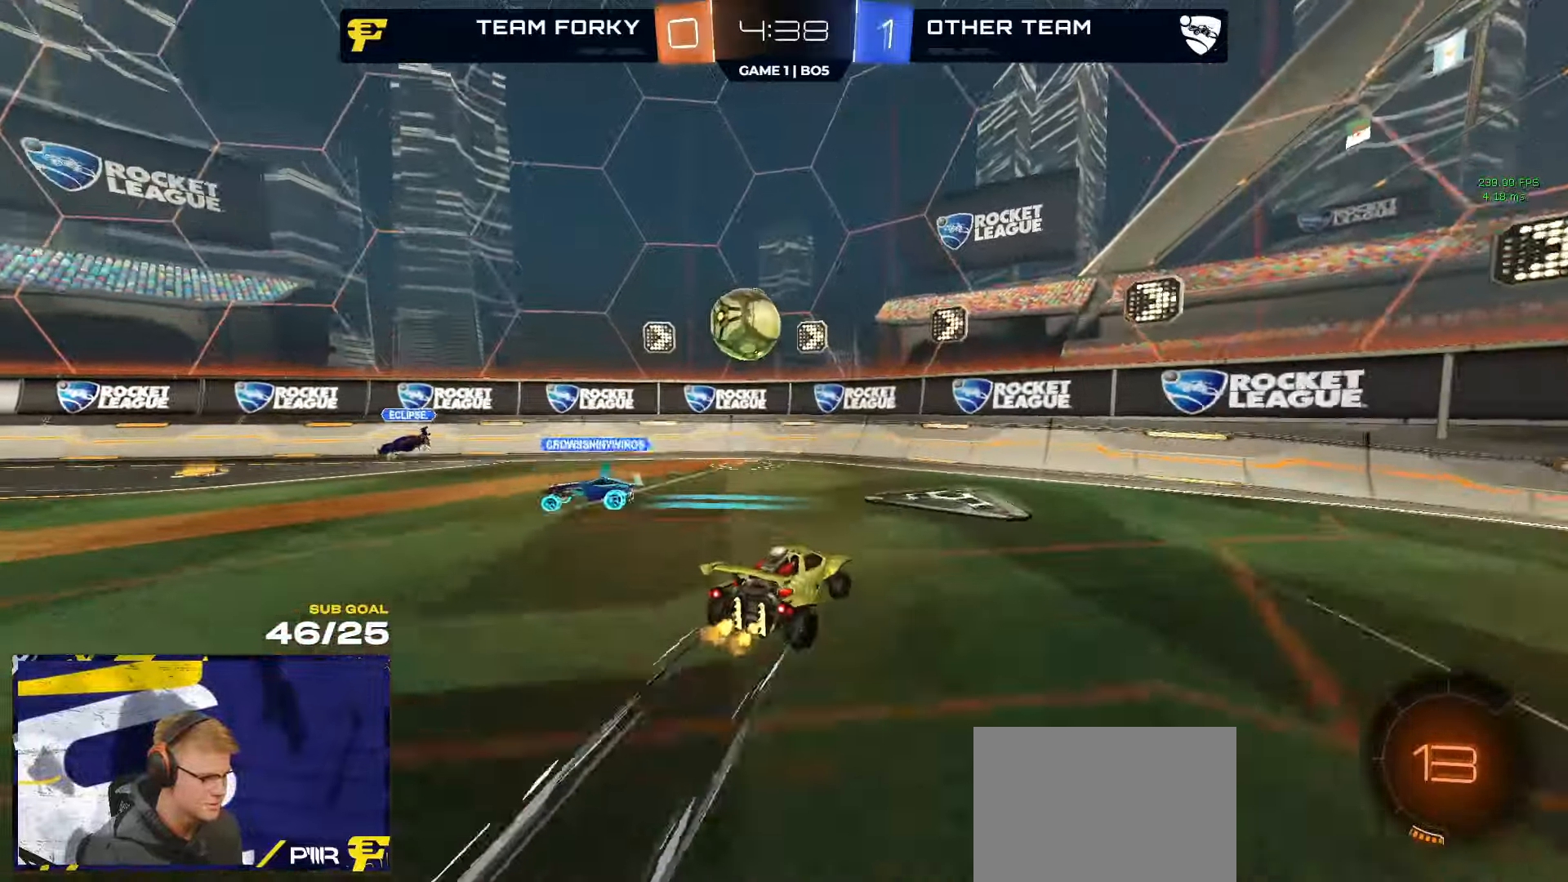
{"buttons": ["A", "R2"], "left_stick": "right", "right_stick": "center", "events": [[317, "A", "down"], [367, "A", "up"], [434, "A", "down"]]}
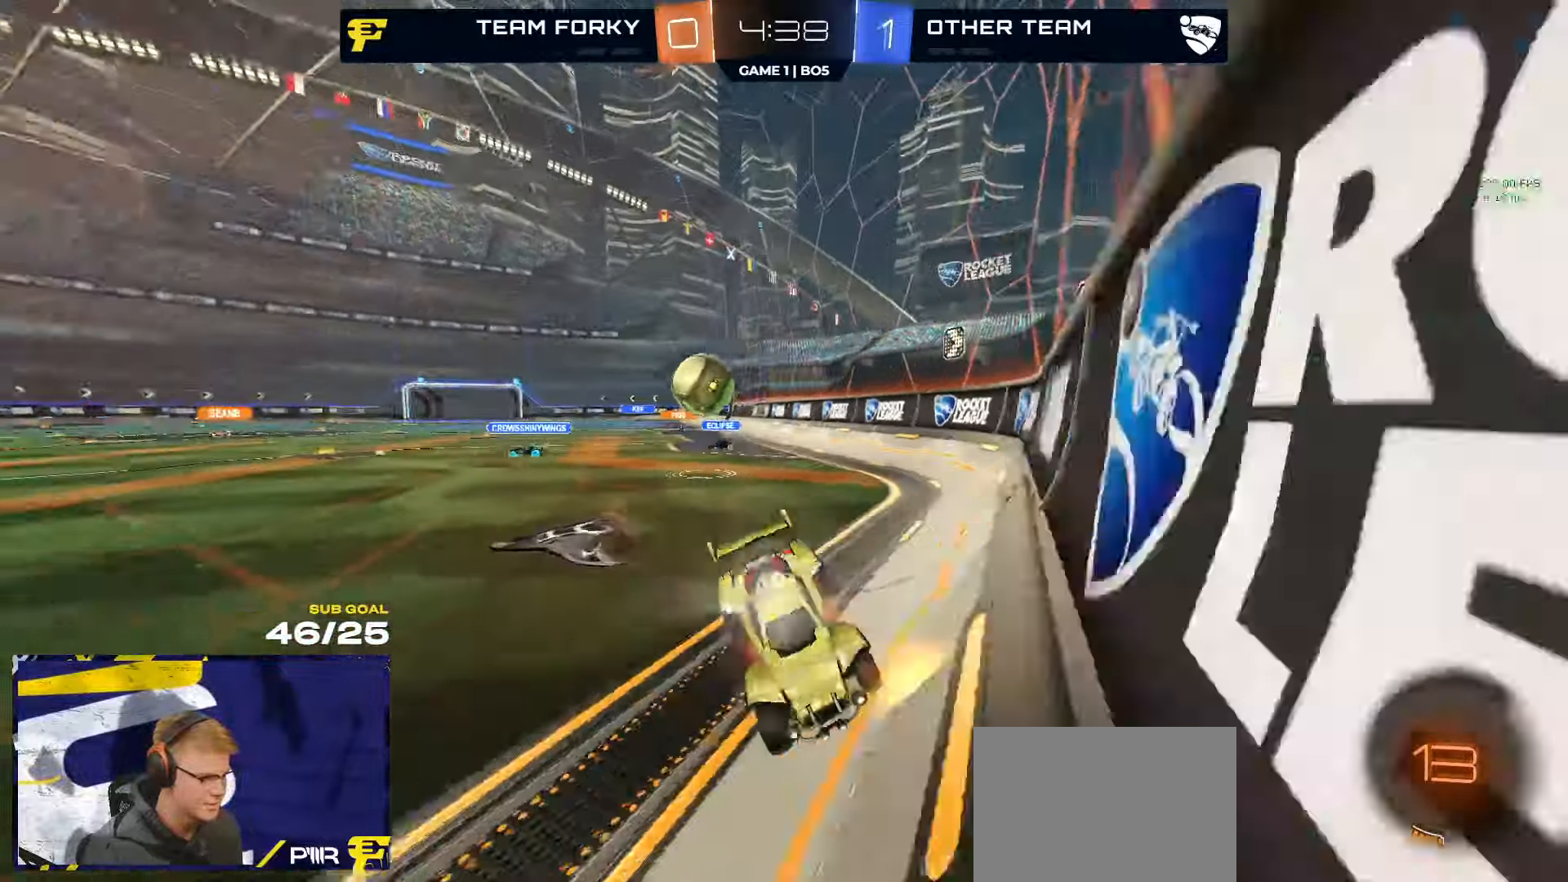
{"buttons": ["R2"], "left_stick": "up-left", "right_stick": "center", "events": [[34, "A", "up"], [34, "left_stick", "down"], [267, "left_stick", "center"], [367, "left_stick", "up-left"], [400, "R2", "up"], [434, "R2", "down"]]}
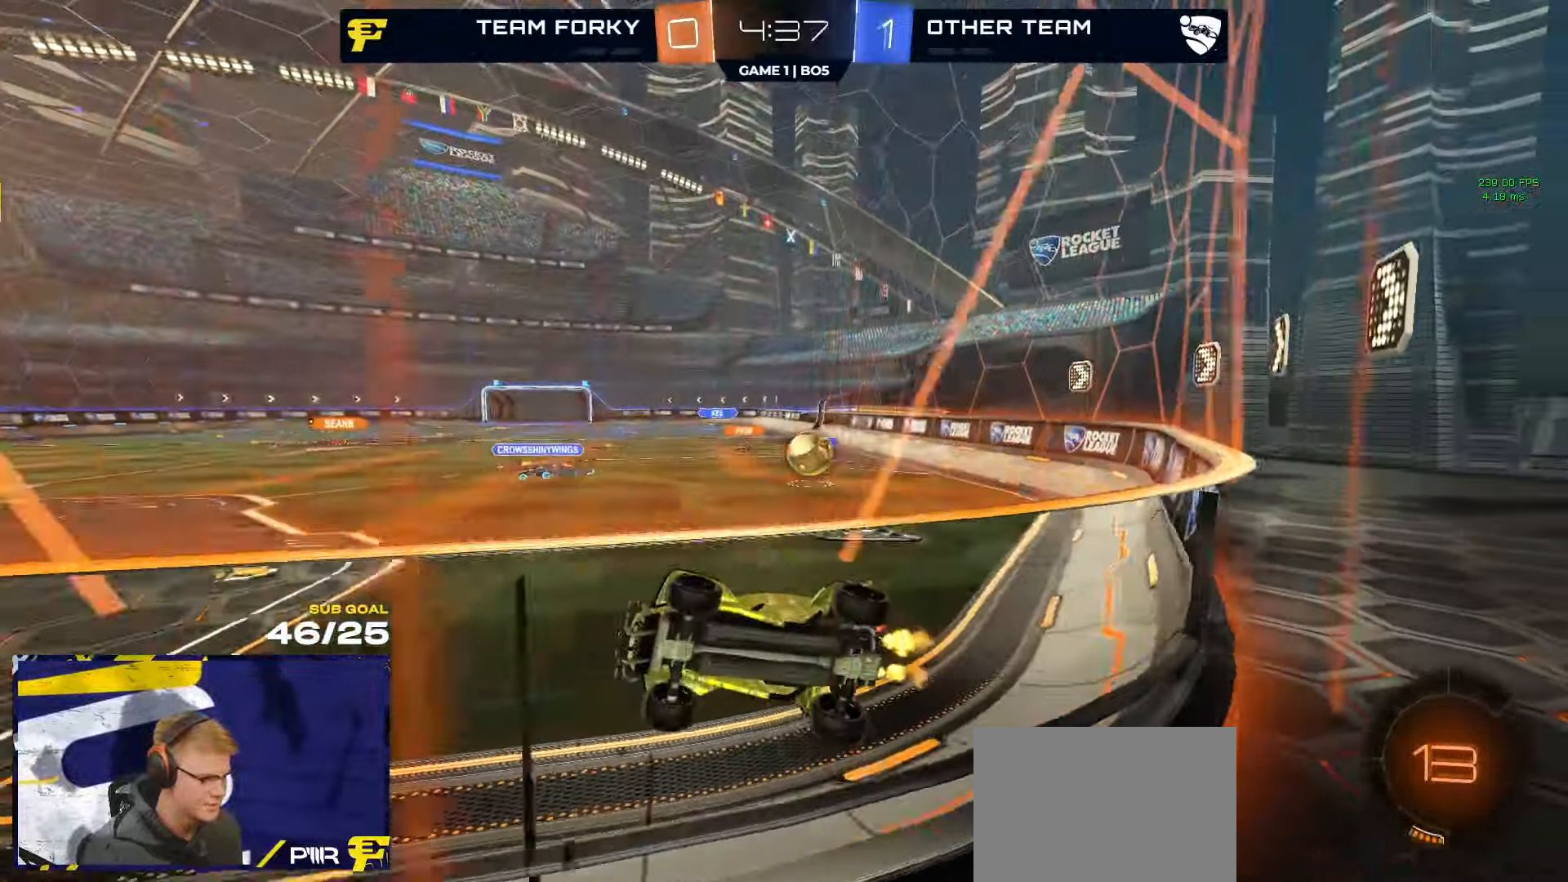
{"buttons": [], "left_stick": "center", "right_stick": "center", "events": [[34, "left_stick", "center"], [350, "left_stick", "right"], [384, "L2", "down"], [417, "R2", "up"], [467, "left_stick", "center"], [484, "L2", "up"]]}
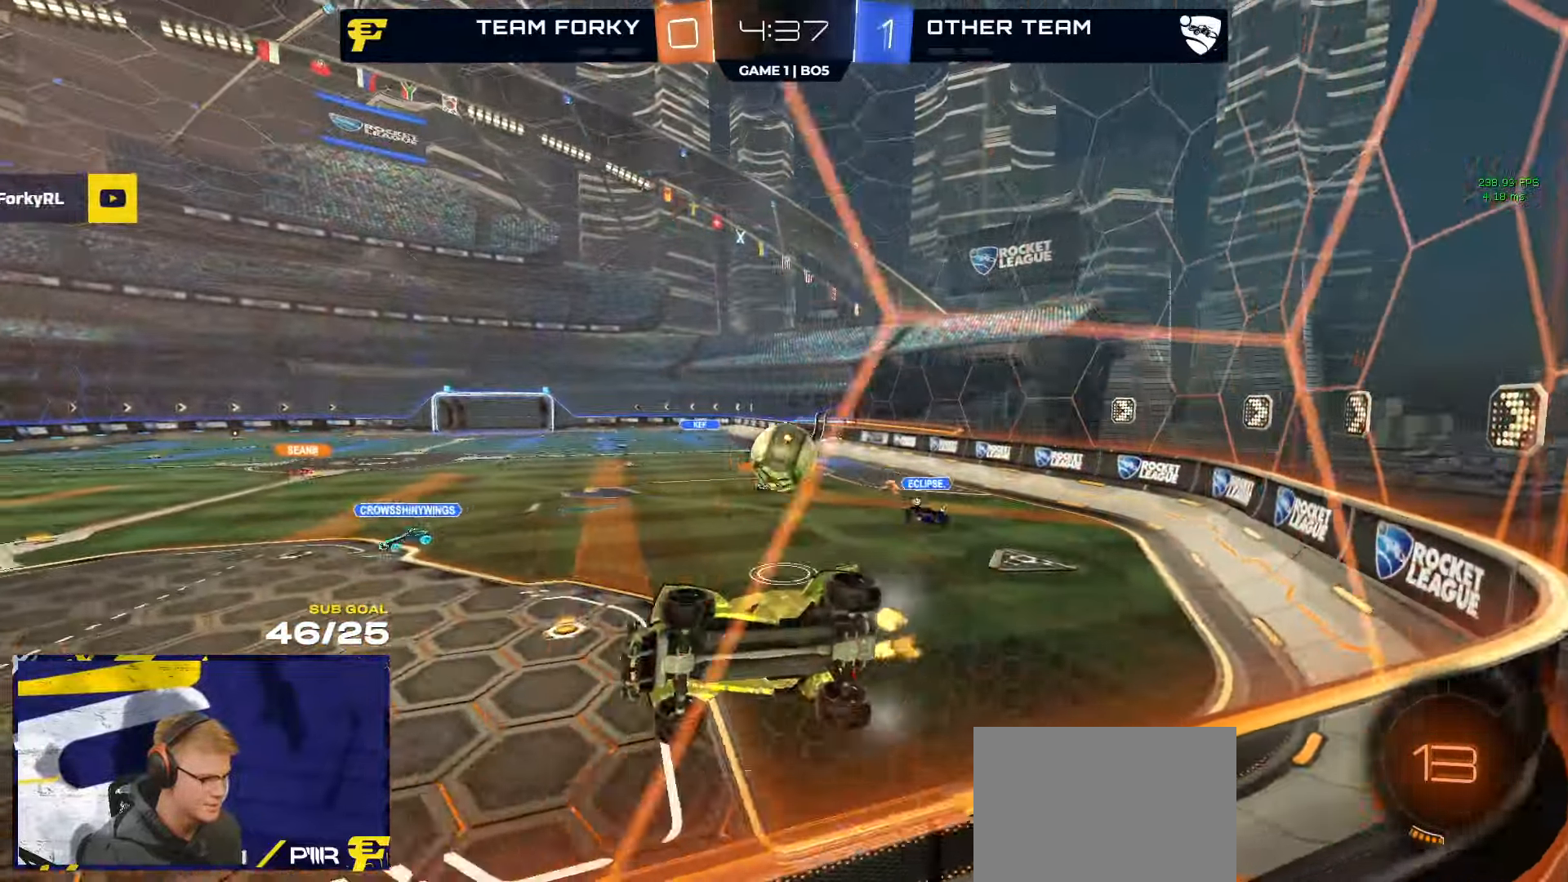
{"buttons": ["A", "R2"], "left_stick": "left", "right_stick": "center", "events": [[100, "R2", "down"], [100, "left_stick", "right"], [267, "left_stick", "left"], [500, "A", "down"]]}
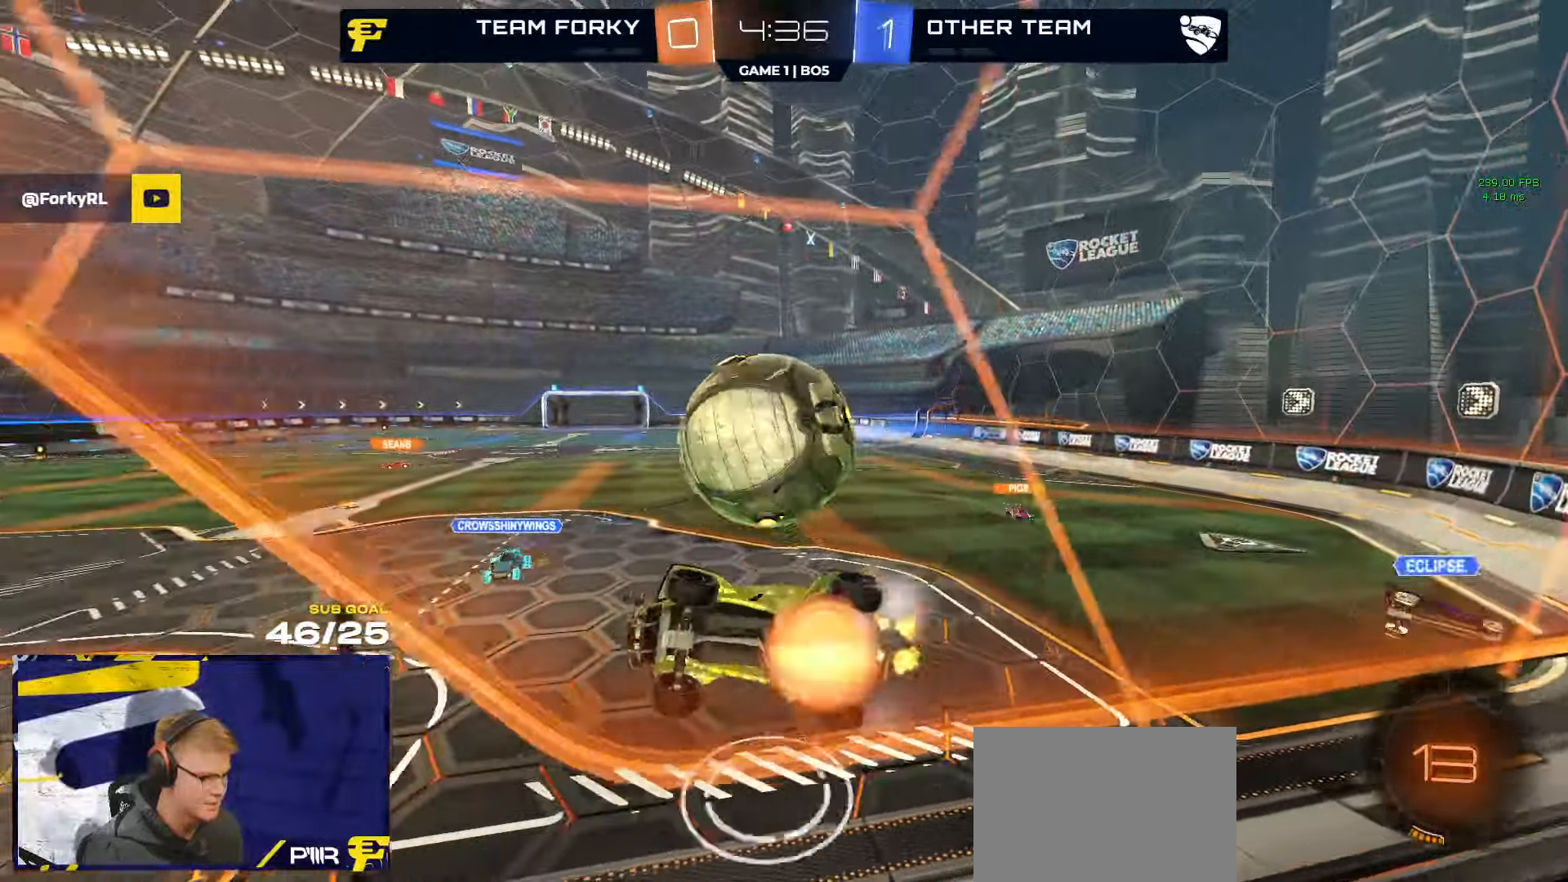
{"buttons": ["Y", "R2"], "left_stick": "down", "right_stick": "center", "events": [[50, "A", "up"], [50, "L1", "down"], [50, "R1", "down"], [50, "left_stick", "up-right"], [100, "A", "down"], [100, "L3", "down"], [150, "A", "up"], [150, "L1", "up"], [150, "left_stick", "down"], [167, "R1", "up"], [367, "L3", "up"], [500, "Y", "down"]]}
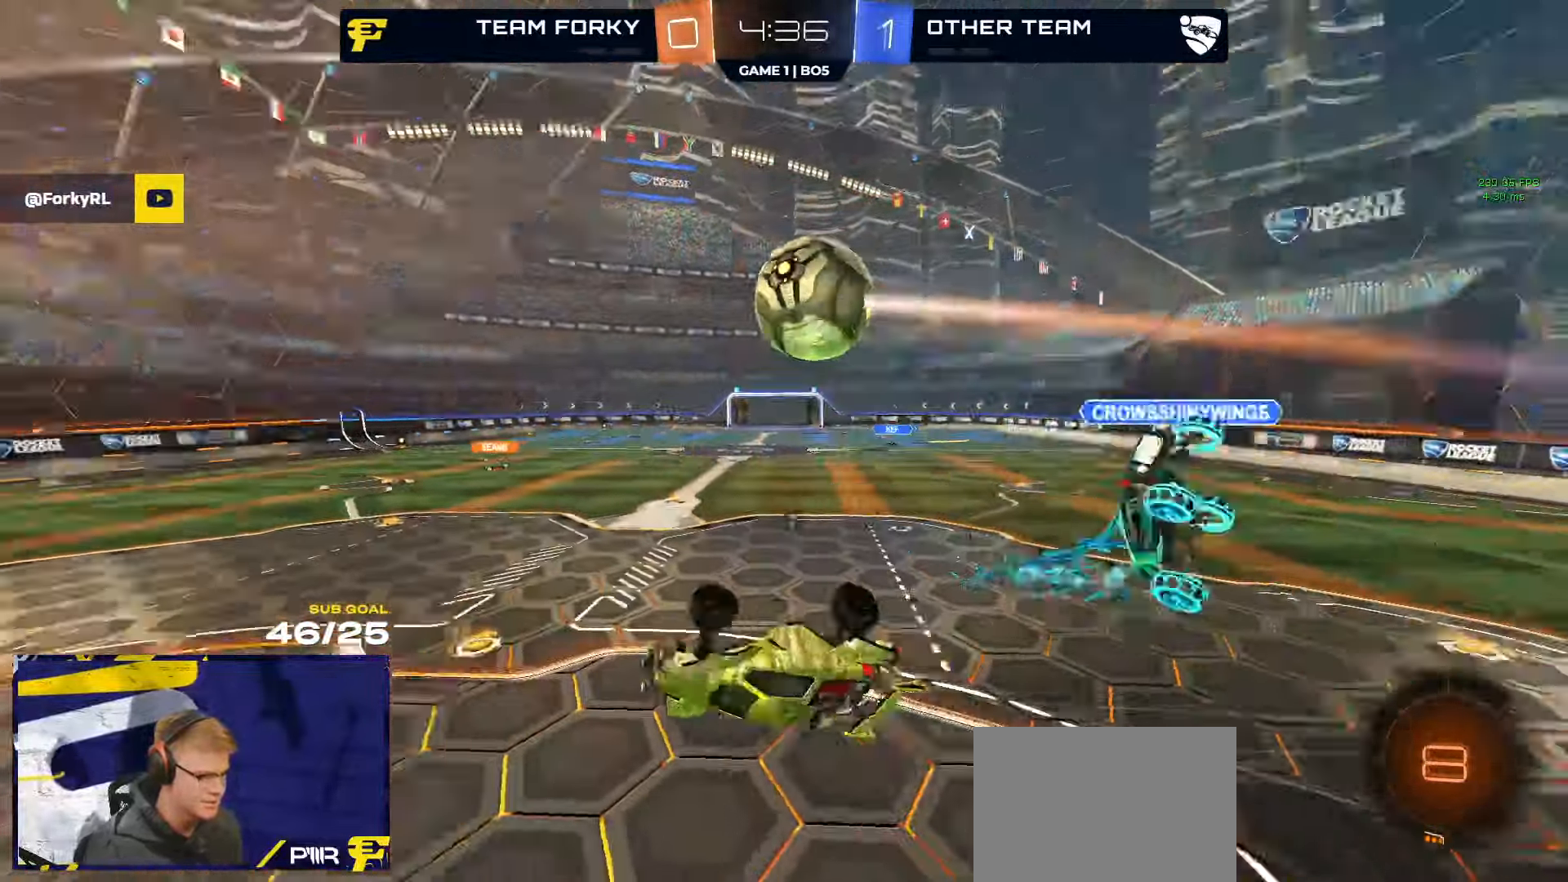
{"buttons": ["R2"], "left_stick": "down-right", "right_stick": "center", "events": [[84, "Y", "up"], [134, "R1", "down"], [217, "left_stick", "center"], [300, "left_stick", "down"], [434, "left_stick", "down-right"], [500, "R1", "up"]]}
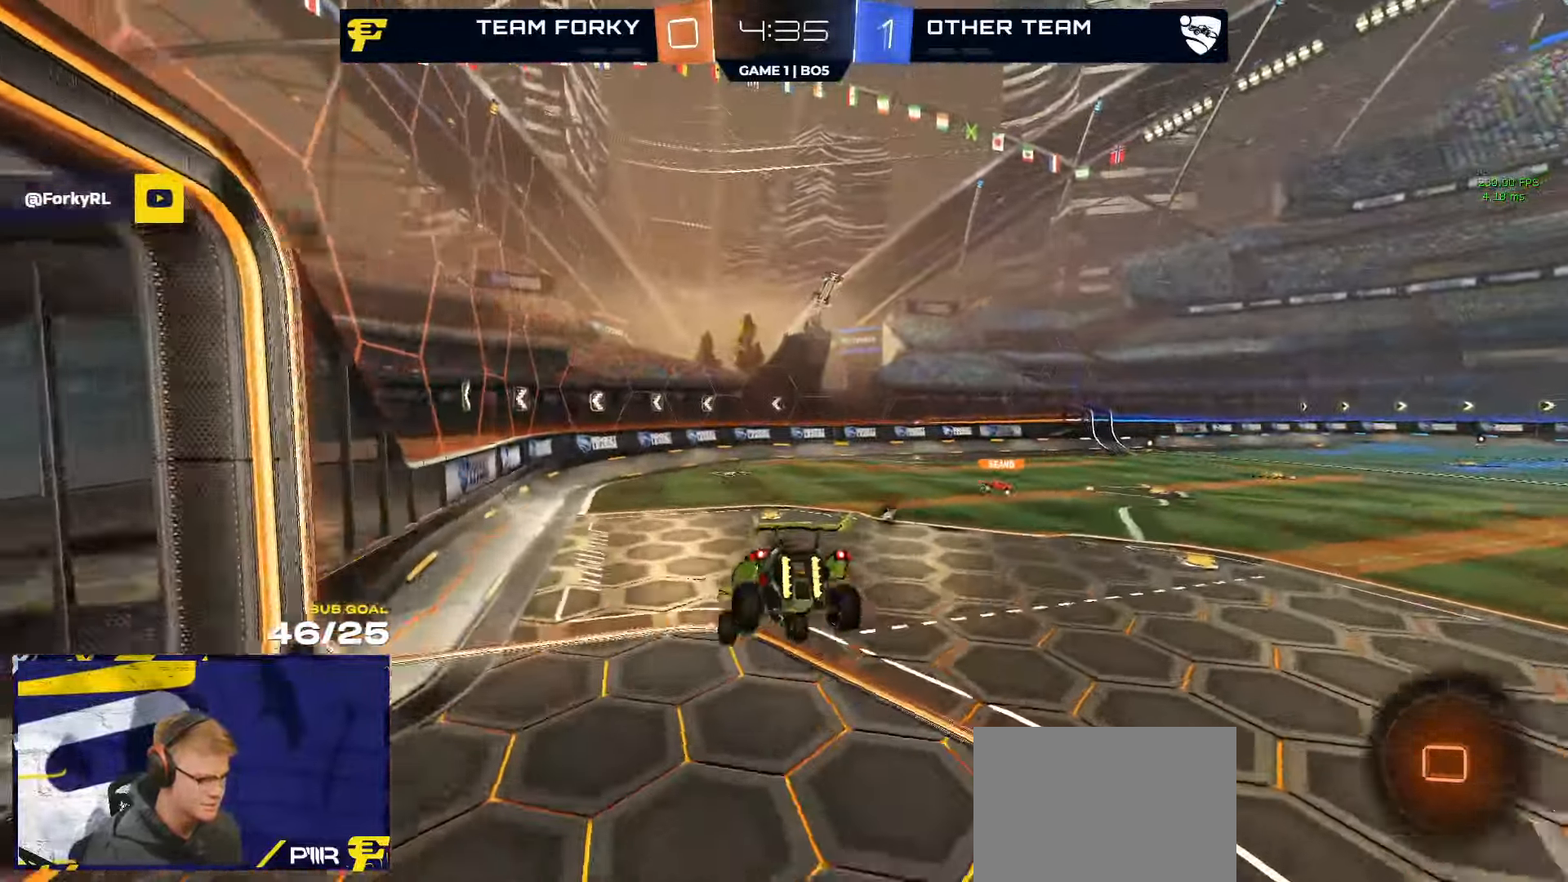
{"buttons": ["R1", "R2"], "left_stick": "right", "right_stick": "center", "events": [[17, "Y", "down"], [84, "Y", "up"], [84, "left_stick", "down"], [316, "left_stick", "center"], [466, "R1", "down"], [483, "left_stick", "right"]]}
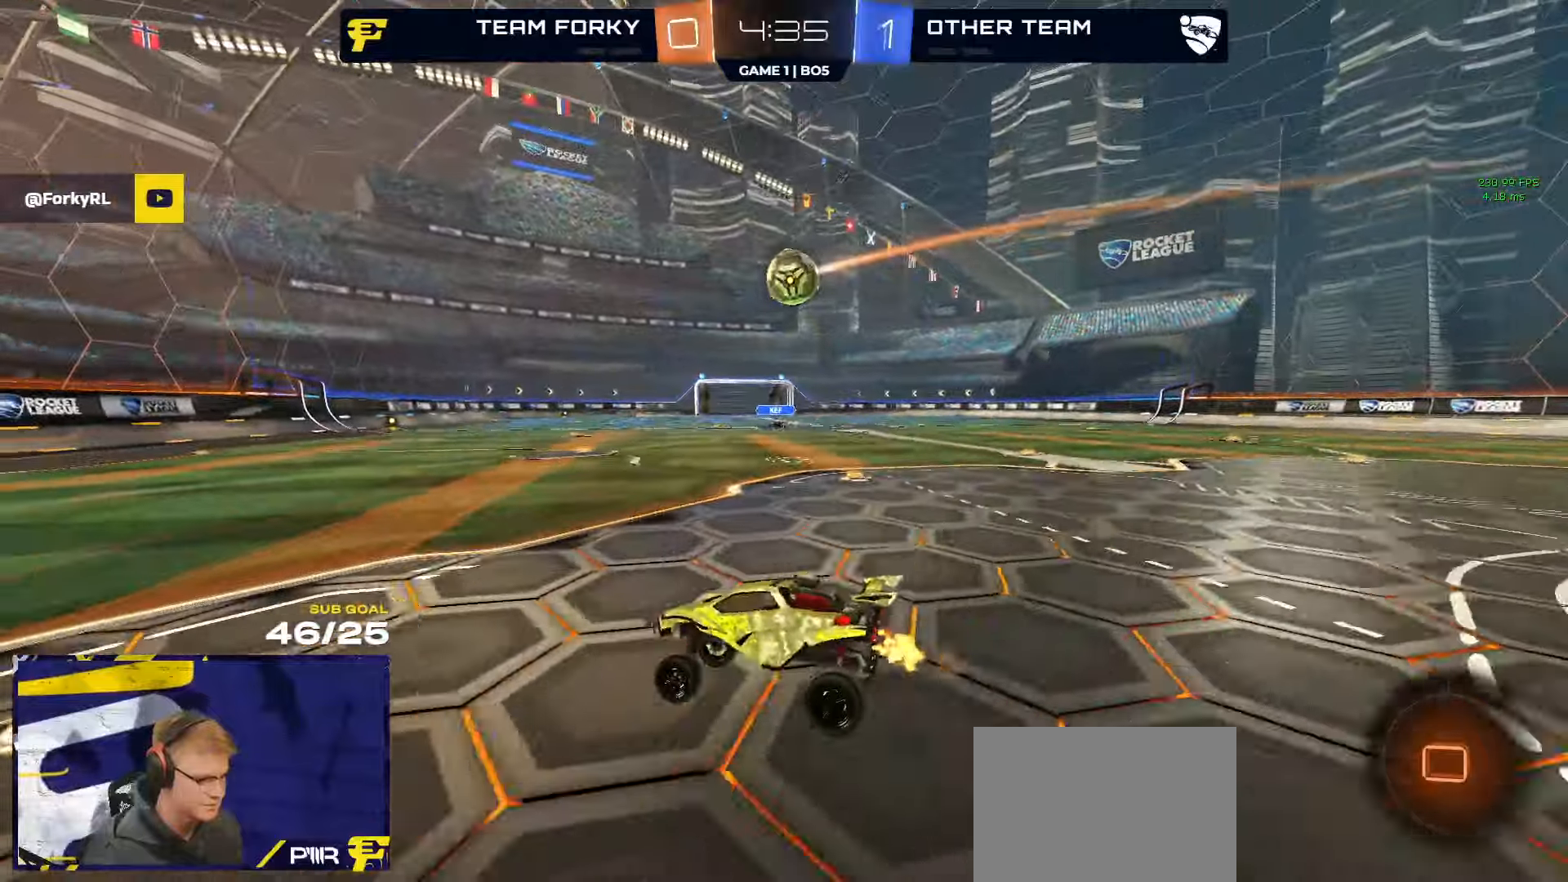
{"buttons": ["R1", "R2"], "left_stick": "center", "right_stick": "center", "events": [[333, "left_stick", "center"]]}
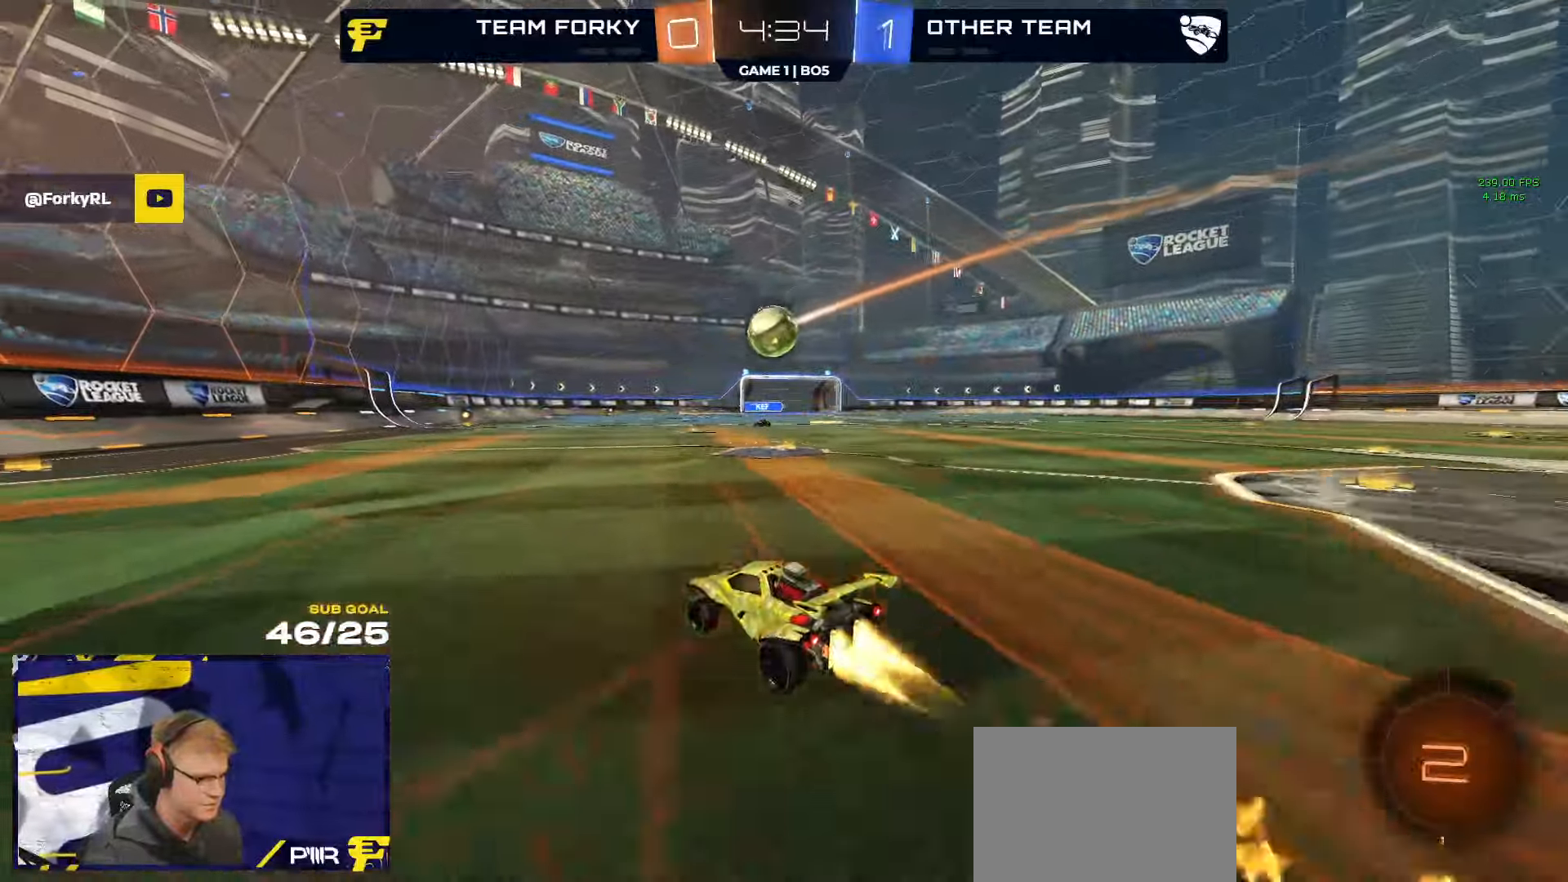
{"buttons": ["R2"], "left_stick": "center", "right_stick": "center", "events": [[83, "R1", "up"]]}
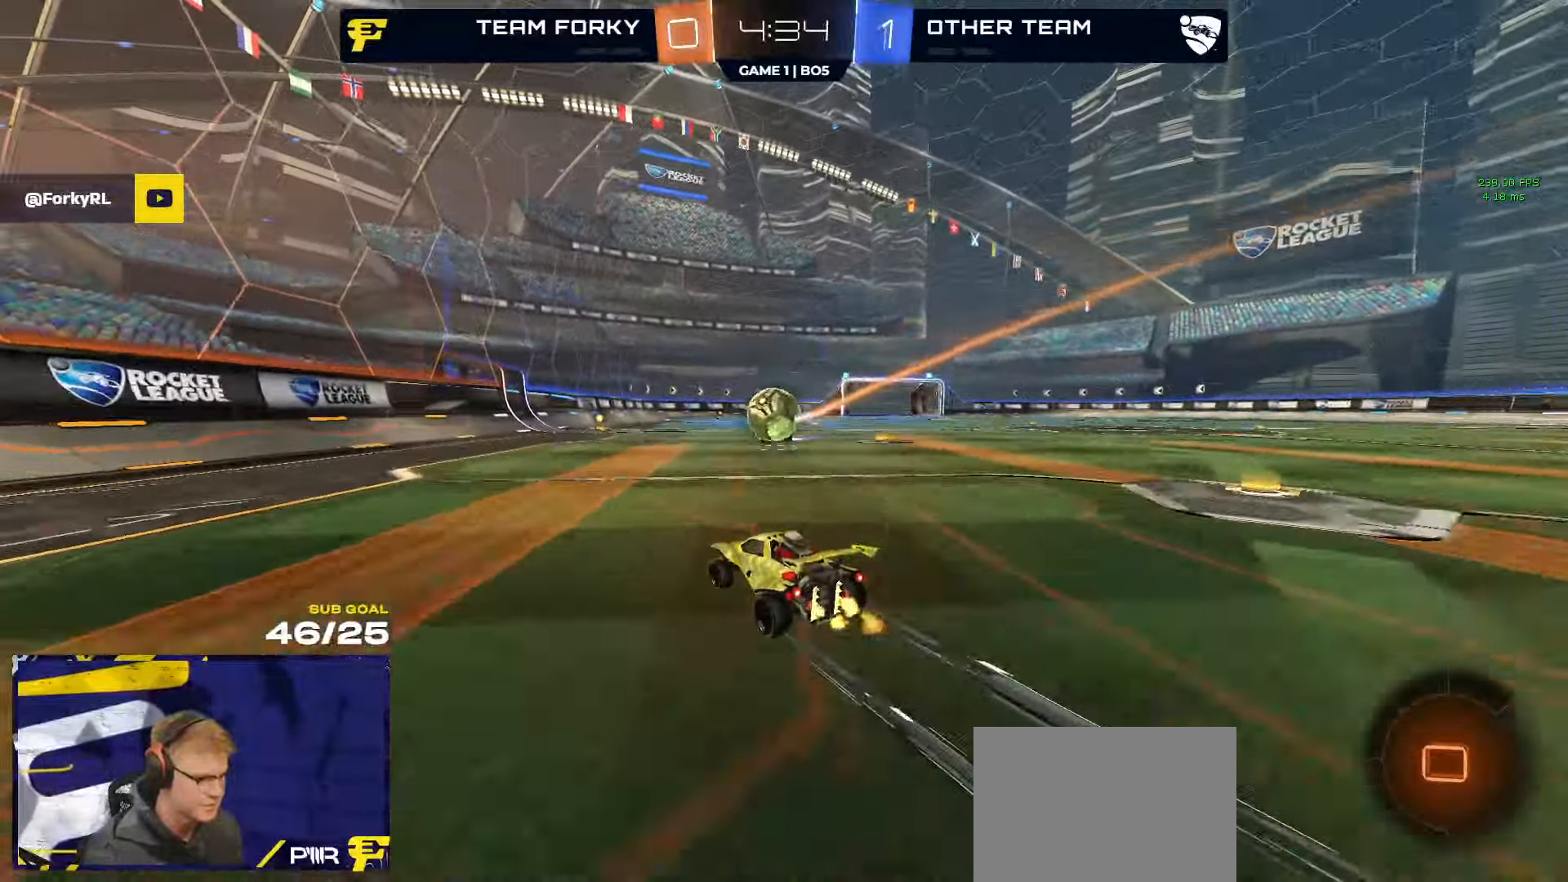
{"buttons": ["Y", "R2"], "left_stick": "left", "right_stick": "center", "events": [[433, "left_stick", "left"], [450, "Y", "down"]]}
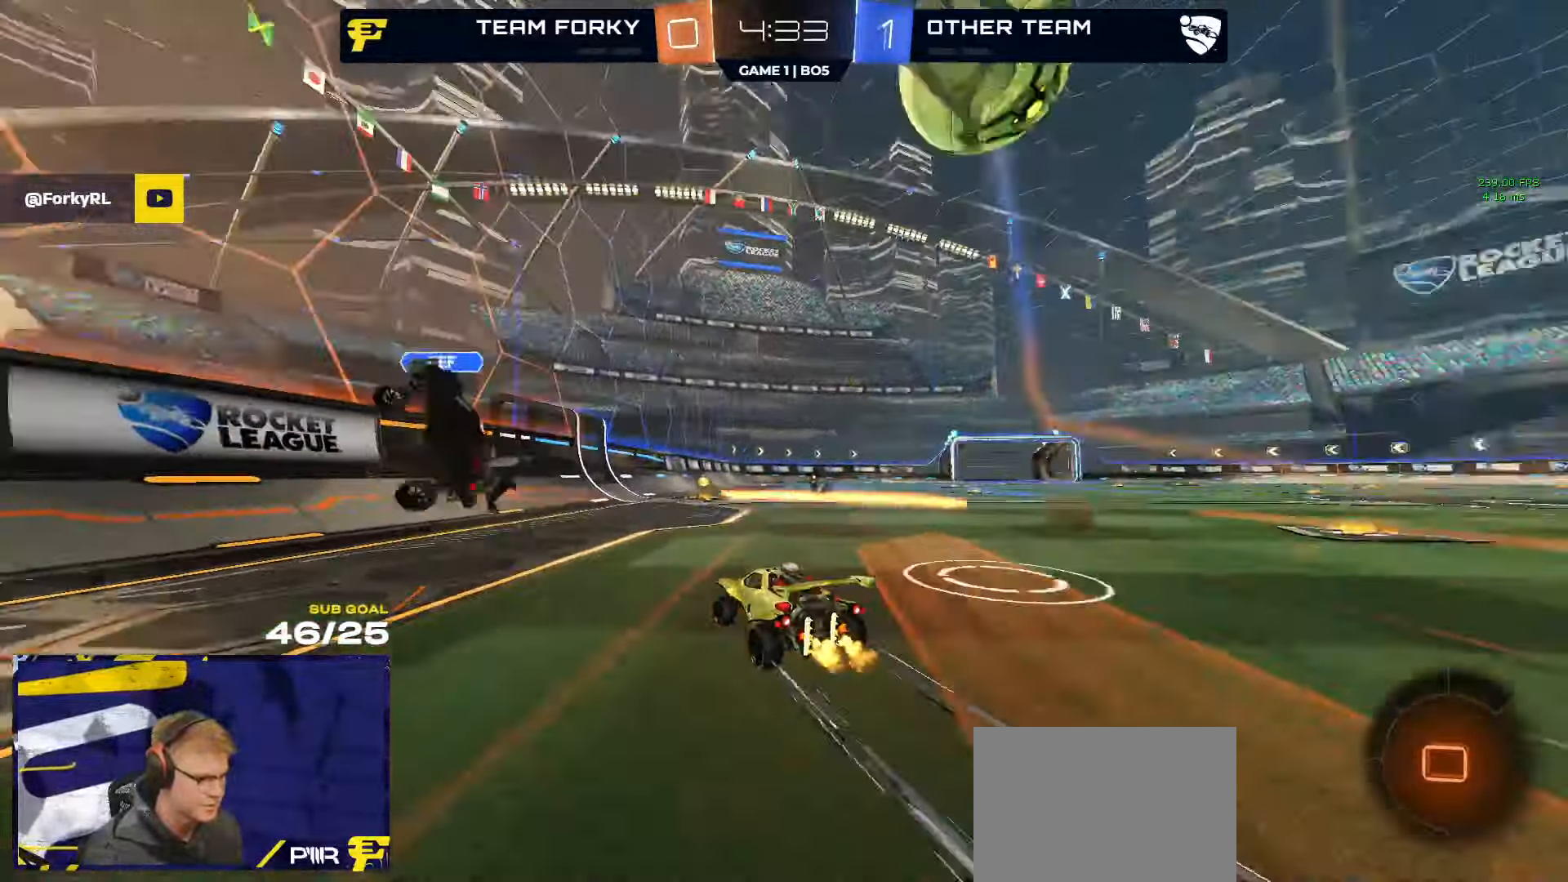
{"buttons": ["X", "R2"], "left_stick": "right", "right_stick": "center", "events": [[16, "left_stick", "center"], [33, "Y", "up"], [150, "left_stick", "right"], [200, "Y", "down"], [283, "Y", "up"], [333, "left_stick", "center"], [383, "left_stick", "right"], [433, "X", "down"]]}
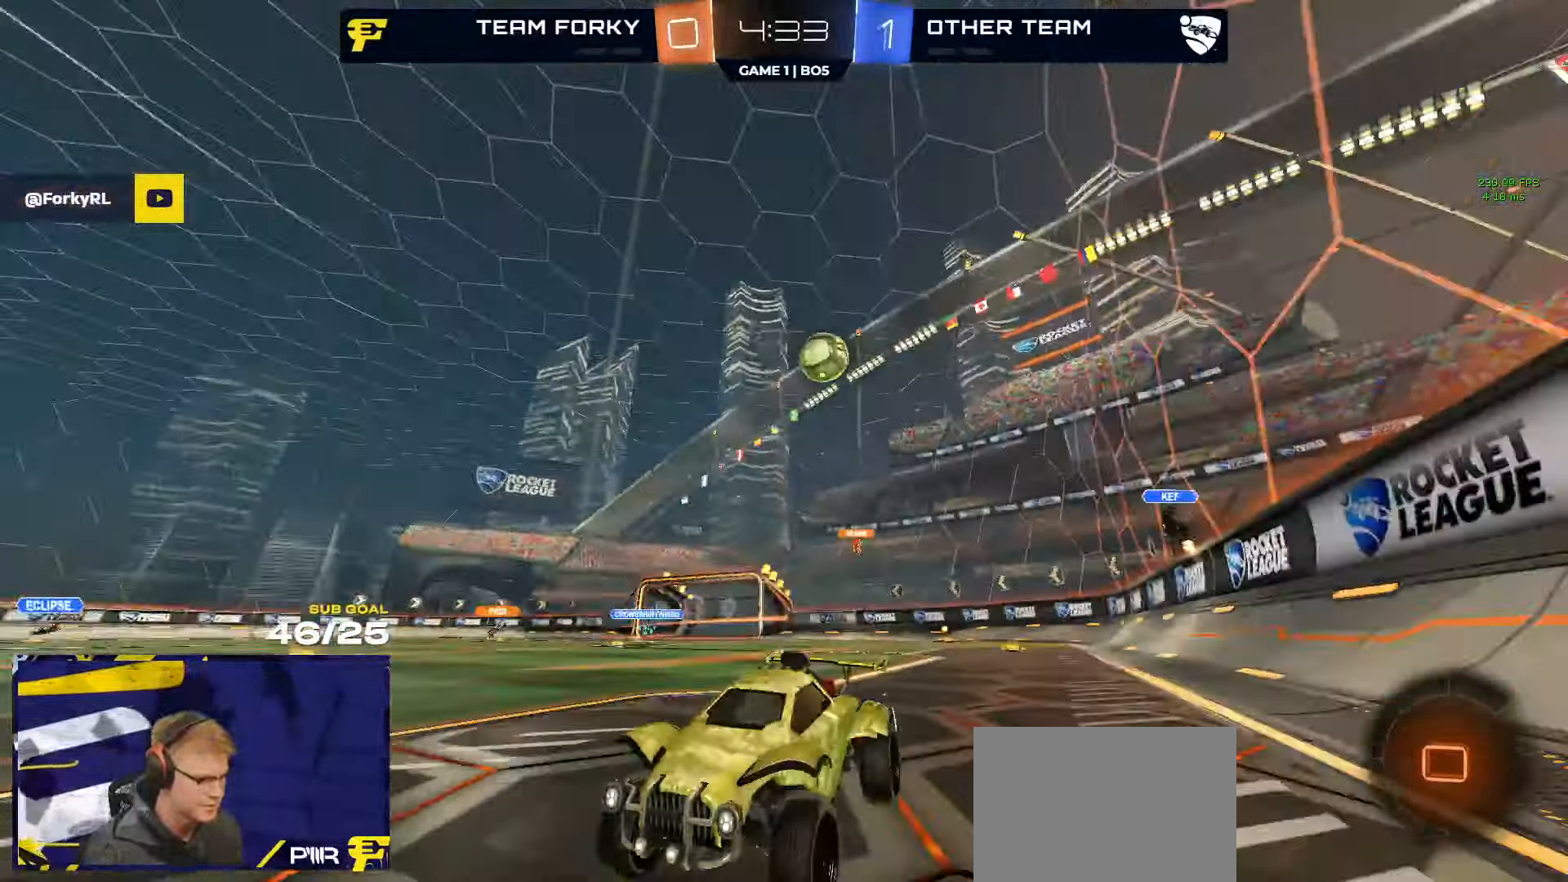
{"buttons": ["R2"], "left_stick": "right", "right_stick": "center", "events": [[50, "X", "up"]]}
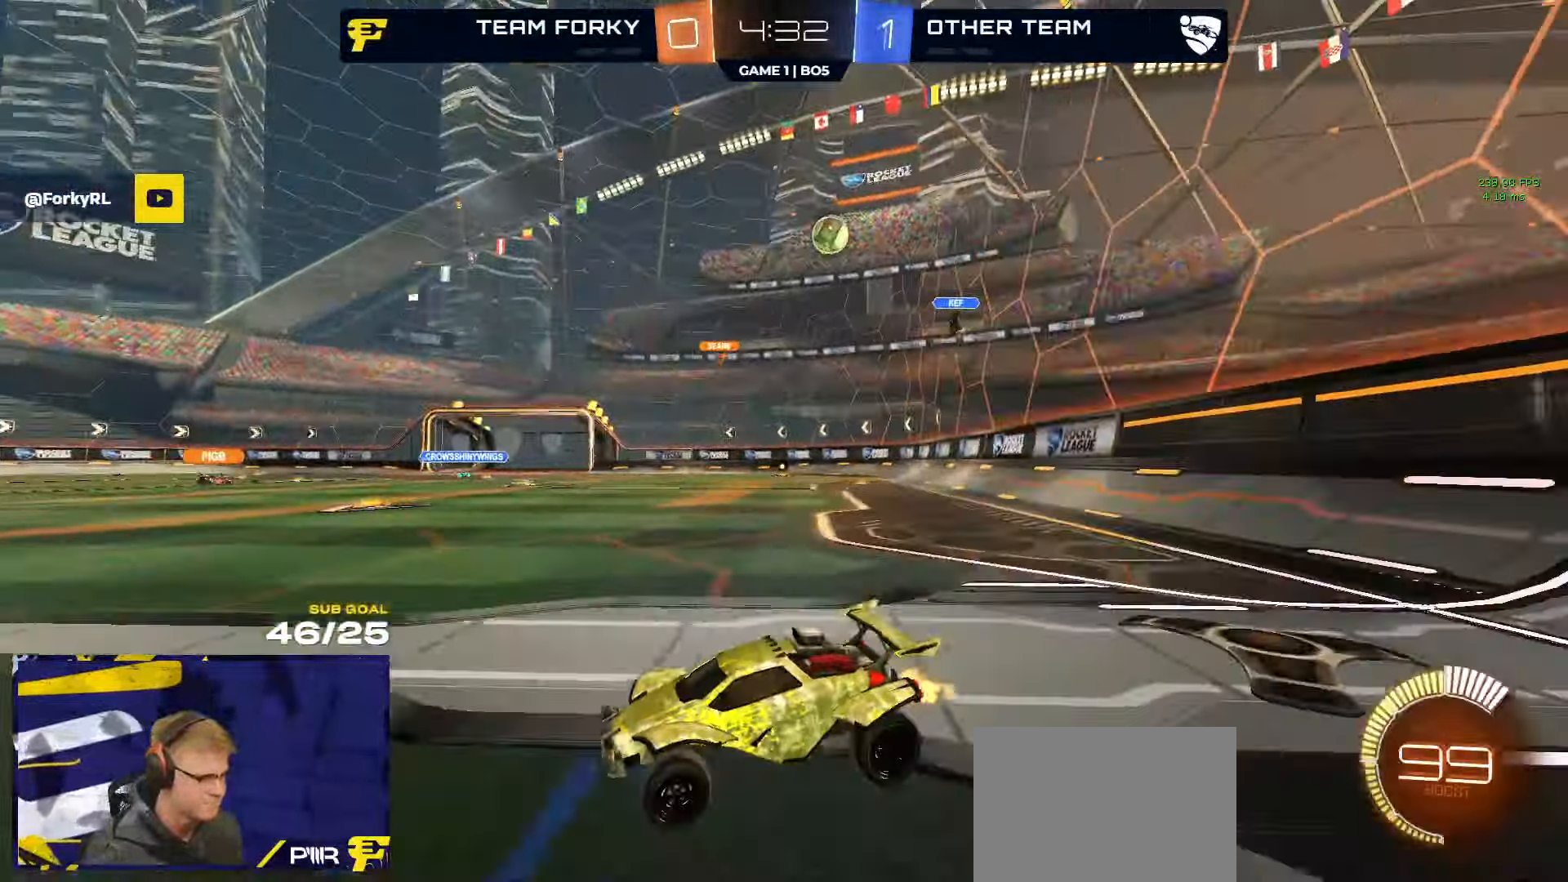
{"buttons": ["R2"], "left_stick": "center", "right_stick": "center", "events": [[450, "left_stick", "center"]]}
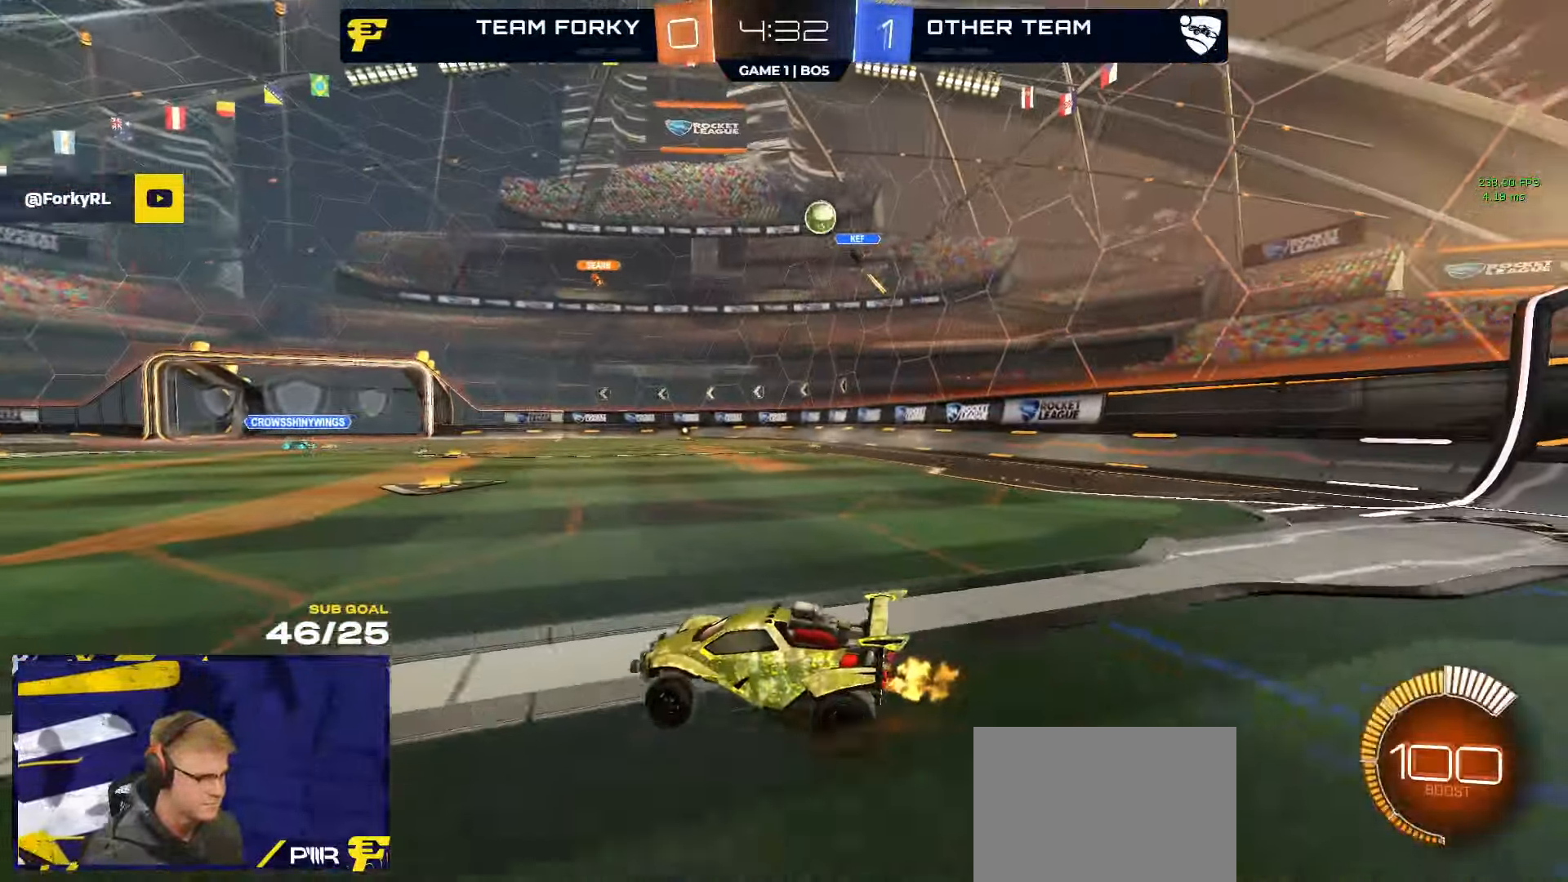
{"buttons": ["R2"], "left_stick": "center", "right_stick": "left", "events": [[383, "right_stick", "left"]]}
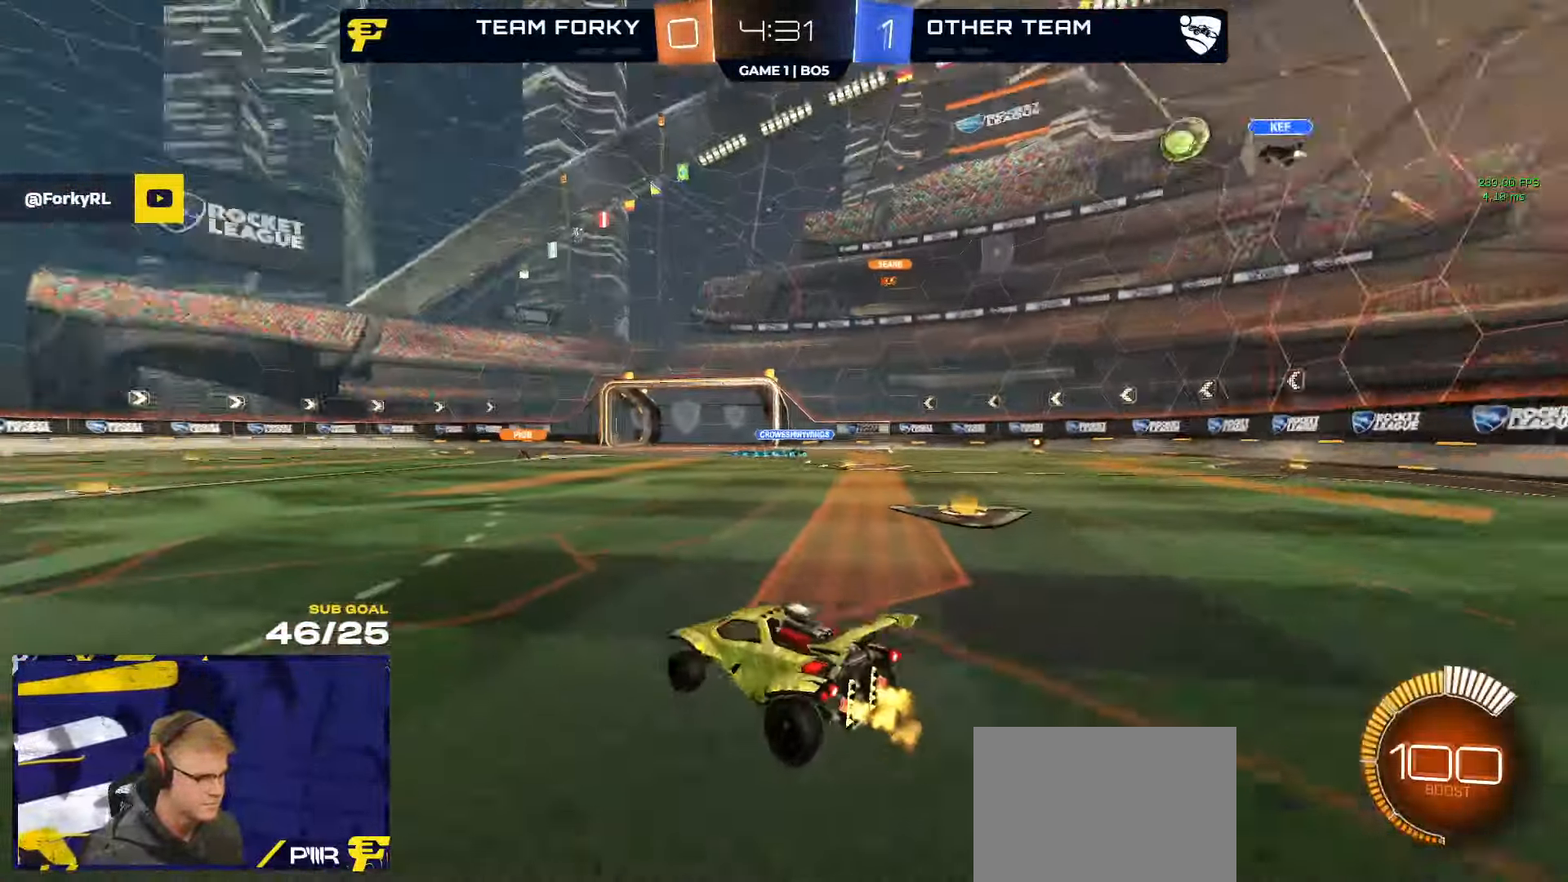
{"buttons": ["R2"], "left_stick": "center", "right_stick": "center", "events": [[433, "right_stick", "center"]]}
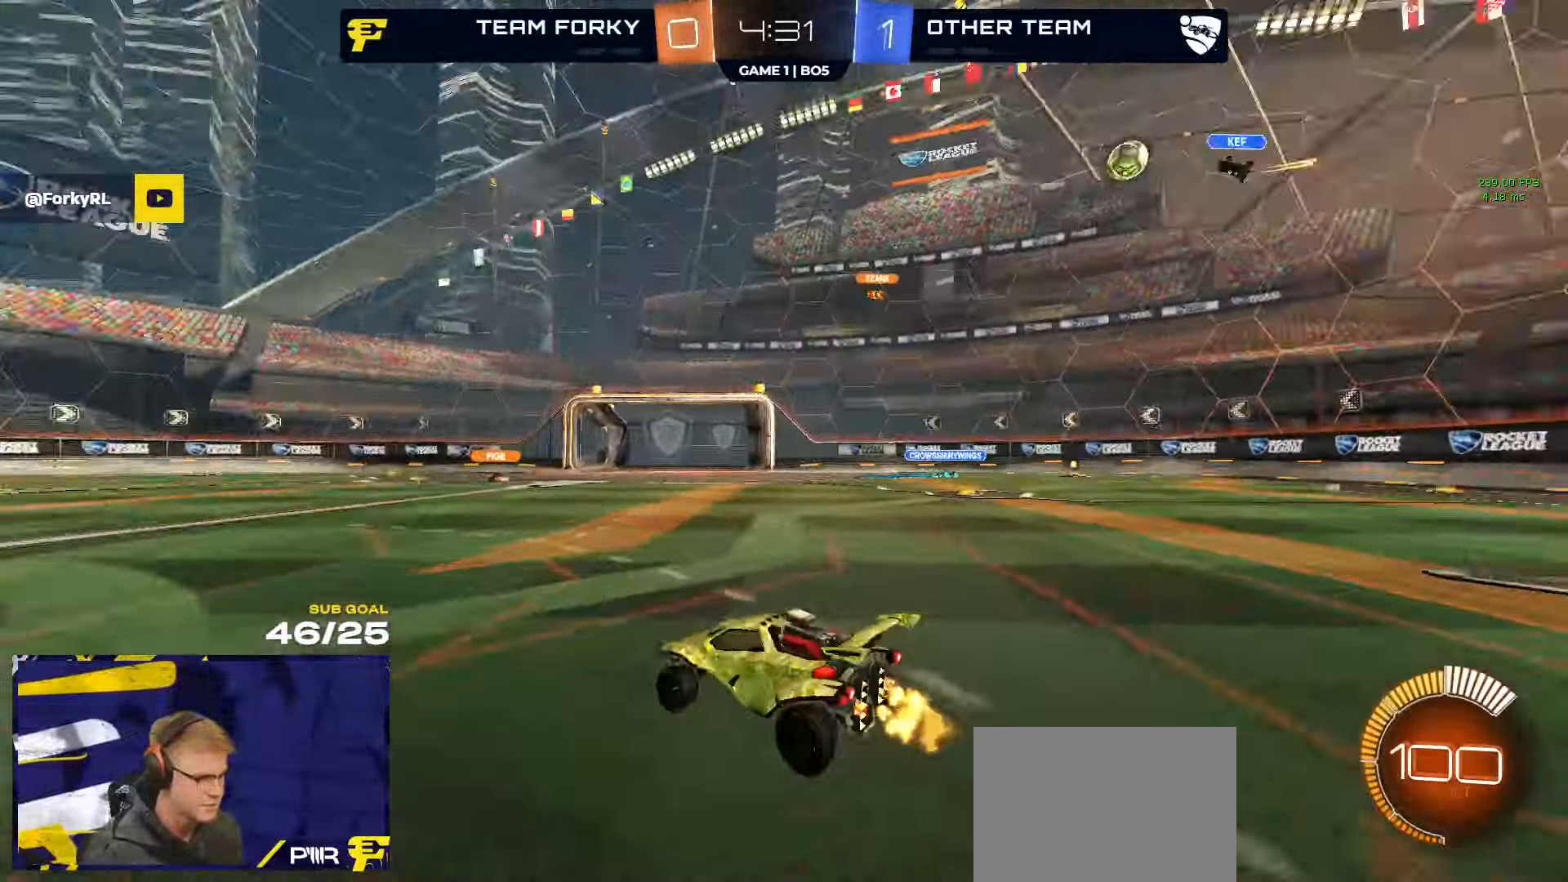
{"buttons": ["R2"], "left_stick": "right", "right_stick": "center", "events": [[450, "left_stick", "right"]]}
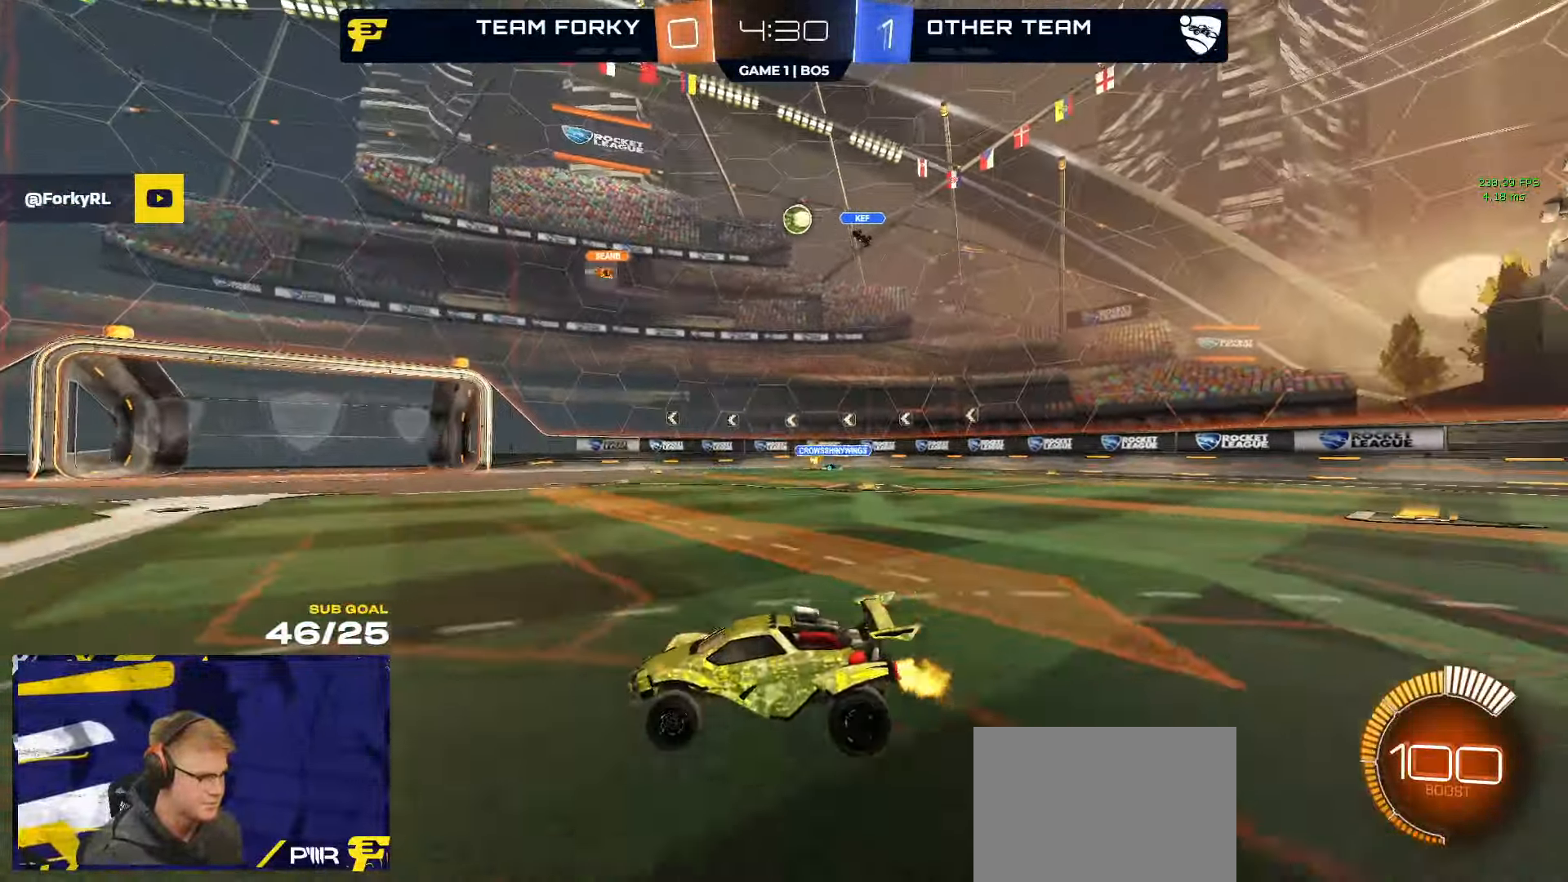
{"buttons": ["R2"], "left_stick": "right", "right_stick": "center", "events": [[66, "left_stick", "center"], [250, "left_stick", "right"]]}
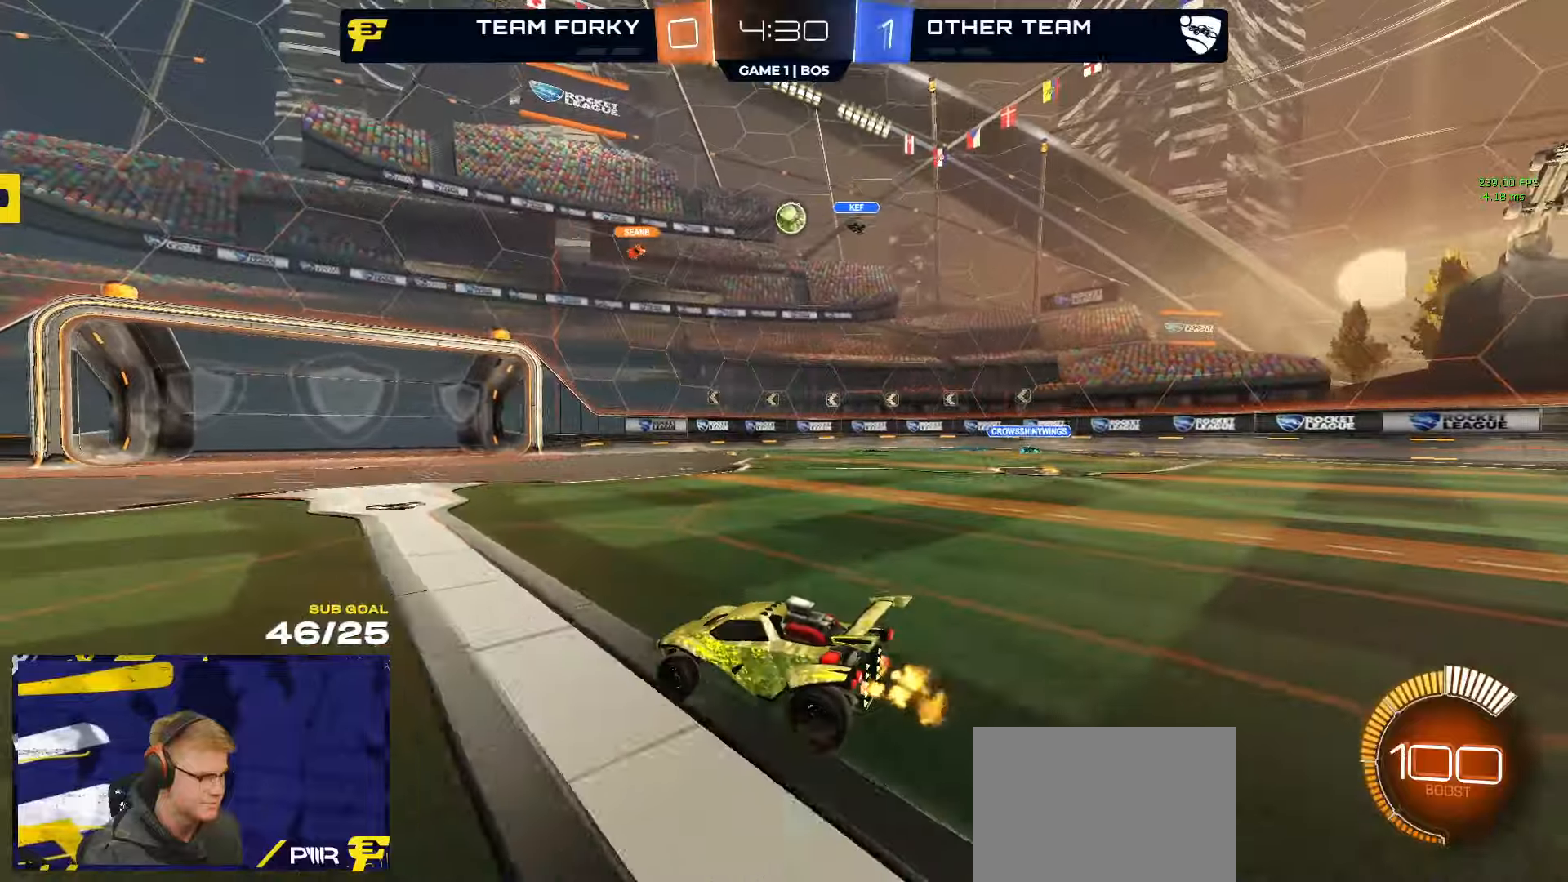
{"buttons": ["R2"], "left_stick": "right", "right_stick": "center", "events": [[17, "left_stick", "center"], [117, "R2", "up"], [167, "L2", "down"], [300, "L2", "up"], [333, "R2", "down"], [350, "left_stick", "right"]]}
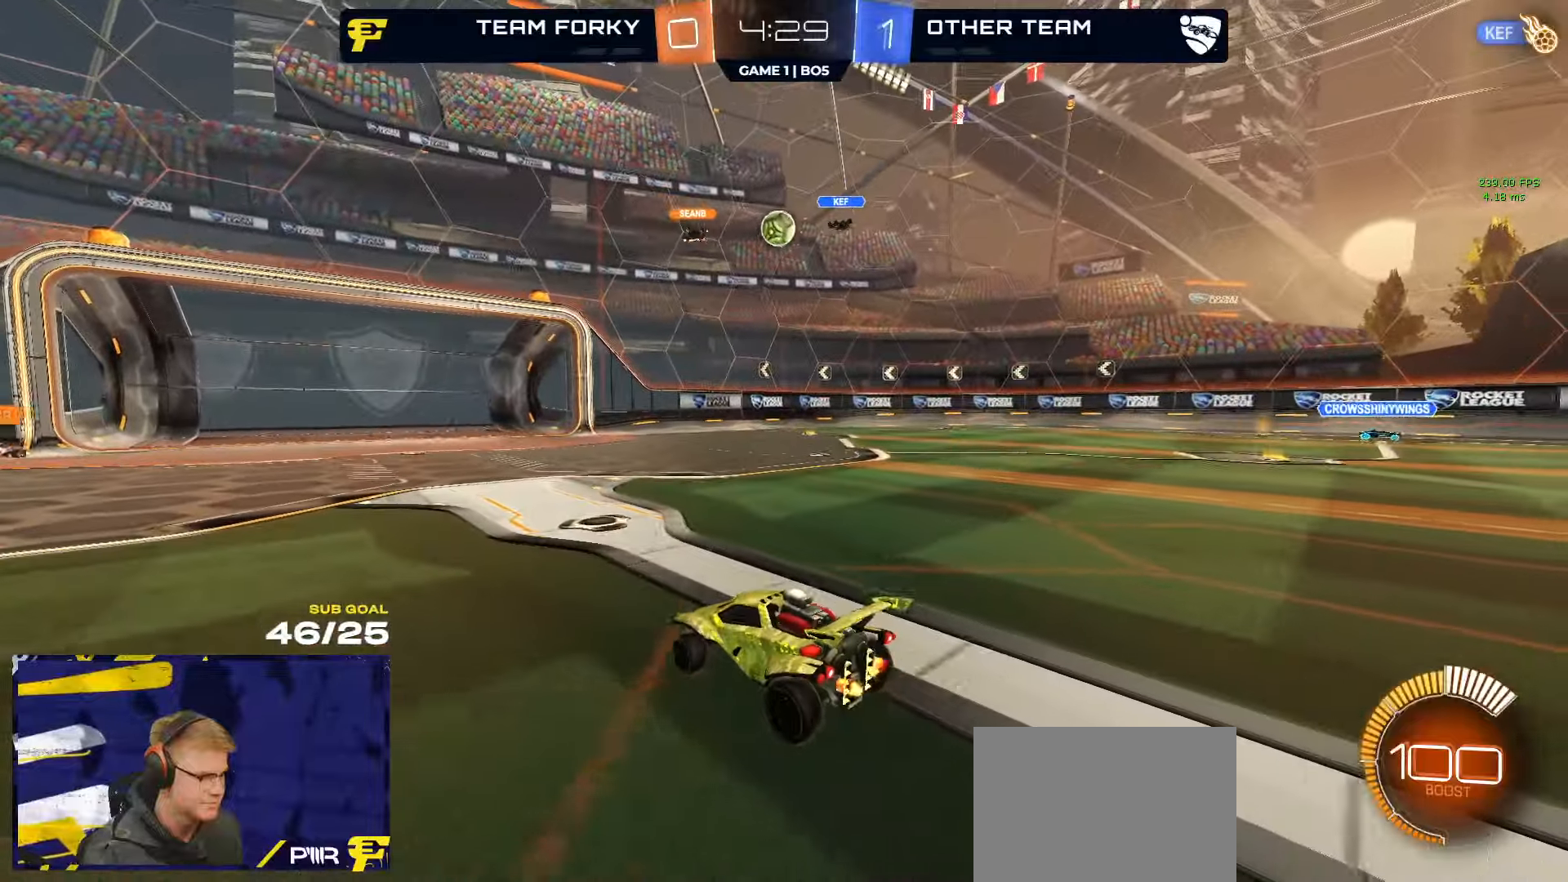
{"buttons": [], "left_stick": "center", "right_stick": "center", "events": [[33, "left_stick", "center"], [300, "R2", "up"]]}
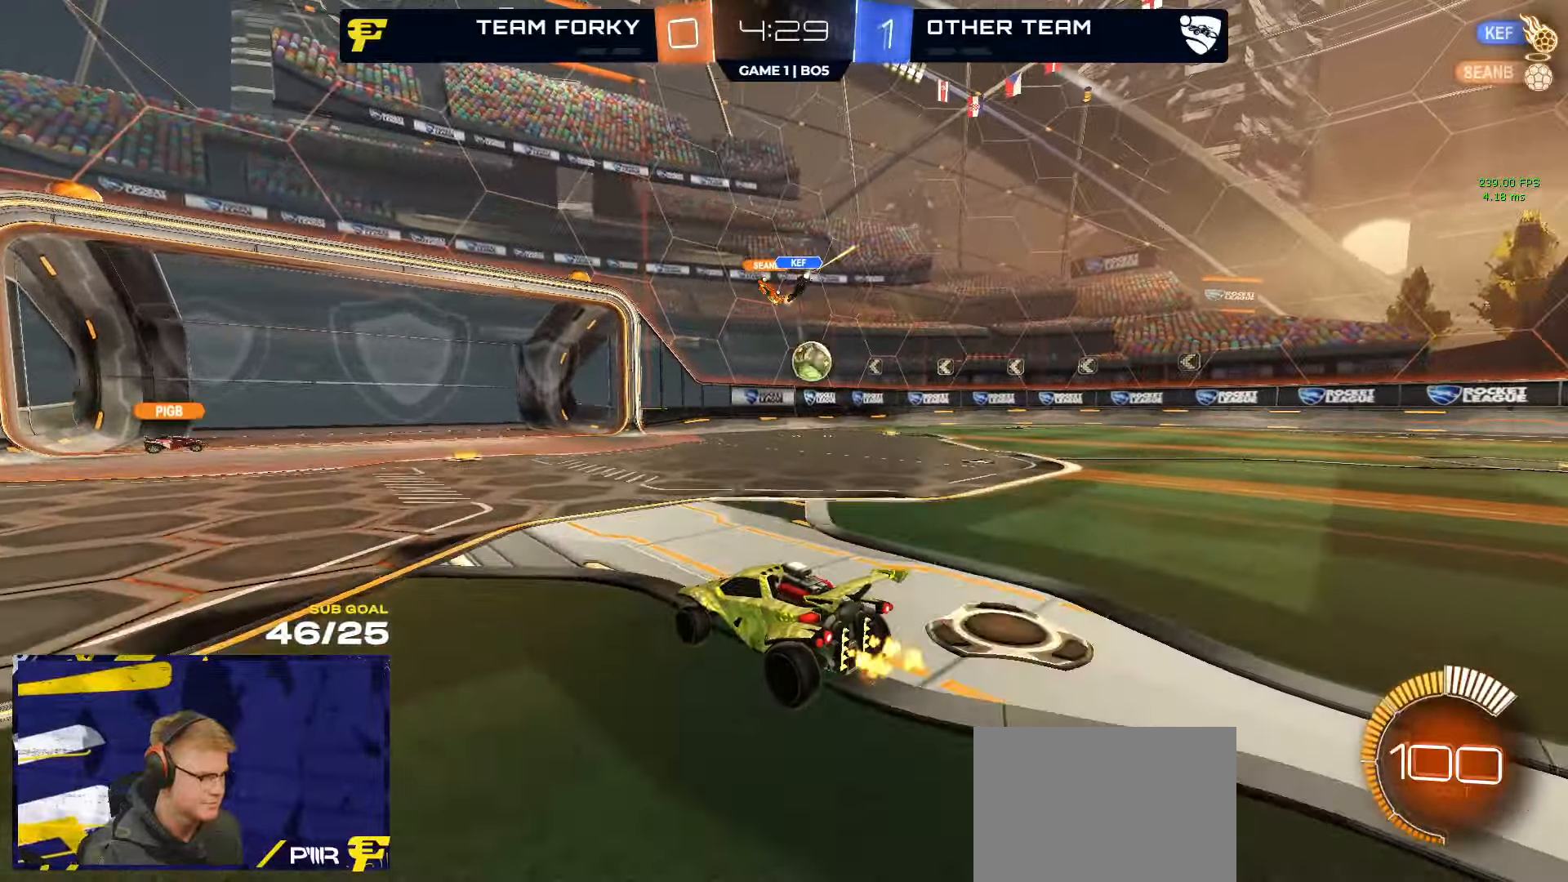
{"buttons": ["R2"], "left_stick": "right", "right_stick": "center", "events": [[183, "left_stick", "right"], [233, "R2", "down"]]}
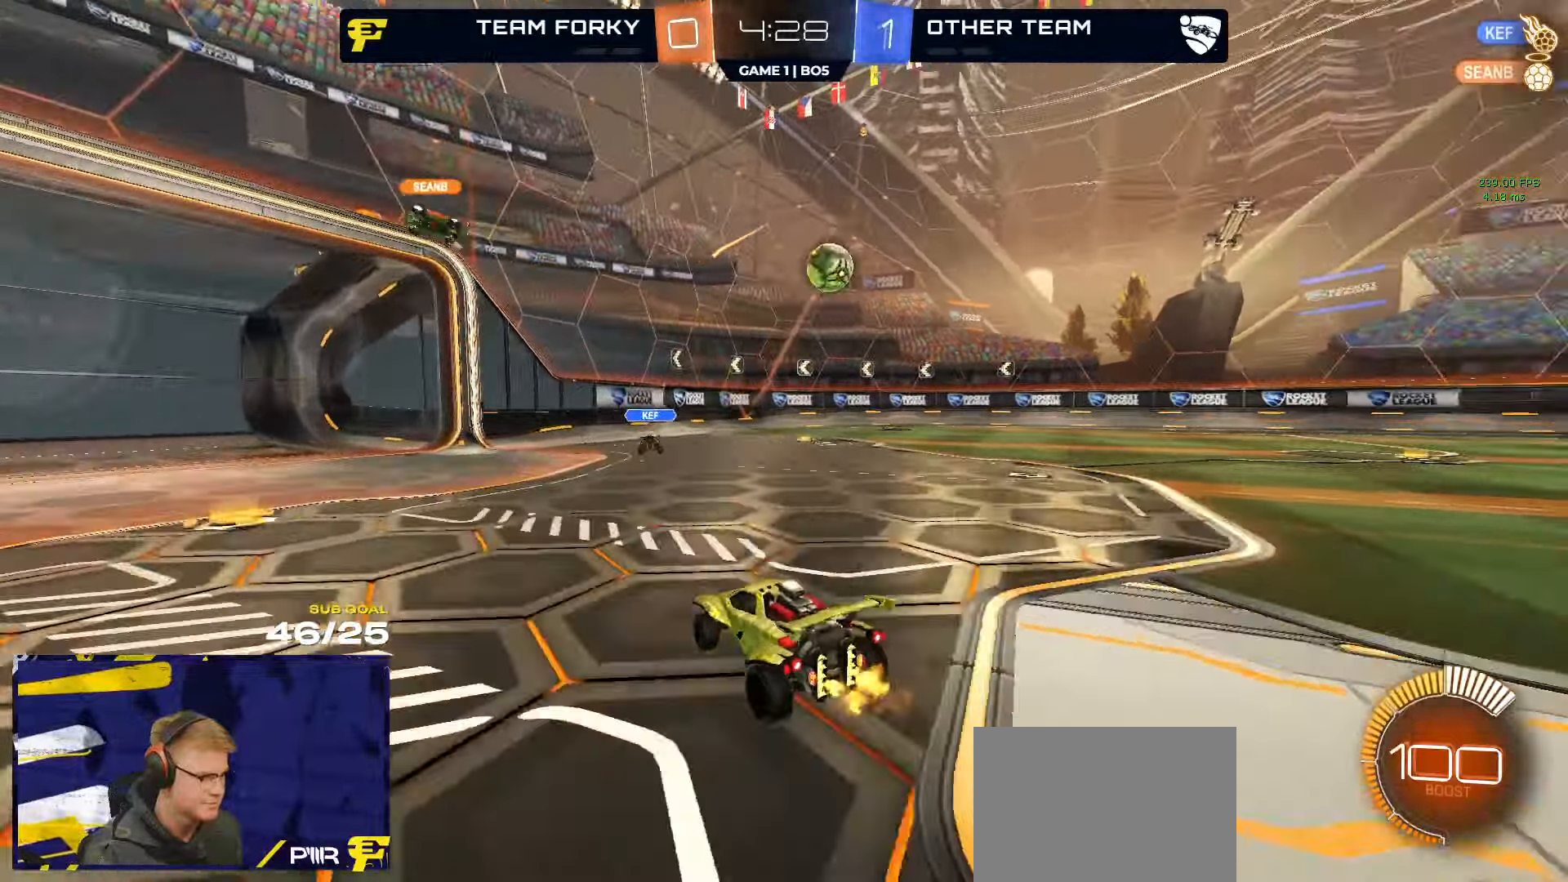
{"buttons": ["R2"], "left_stick": "right", "right_stick": "up-right", "events": [[83, "right_stick", "up-right"]]}
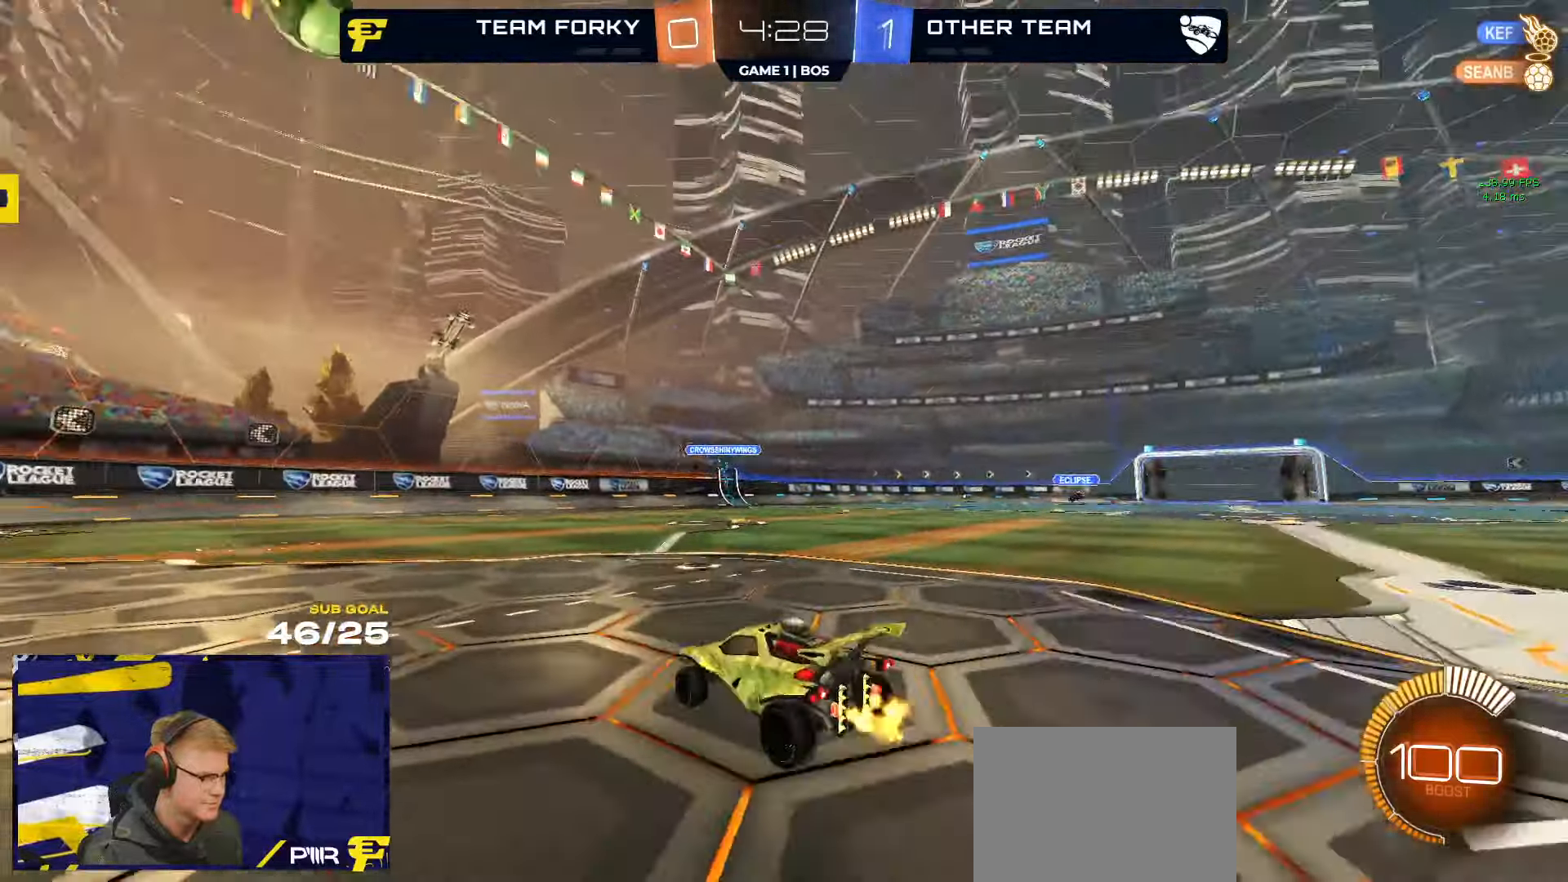
{"buttons": ["R2"], "left_stick": "left", "right_stick": "up", "events": [[17, "left_stick", "center"], [217, "left_stick", "left"], [283, "right_stick", "up"]]}